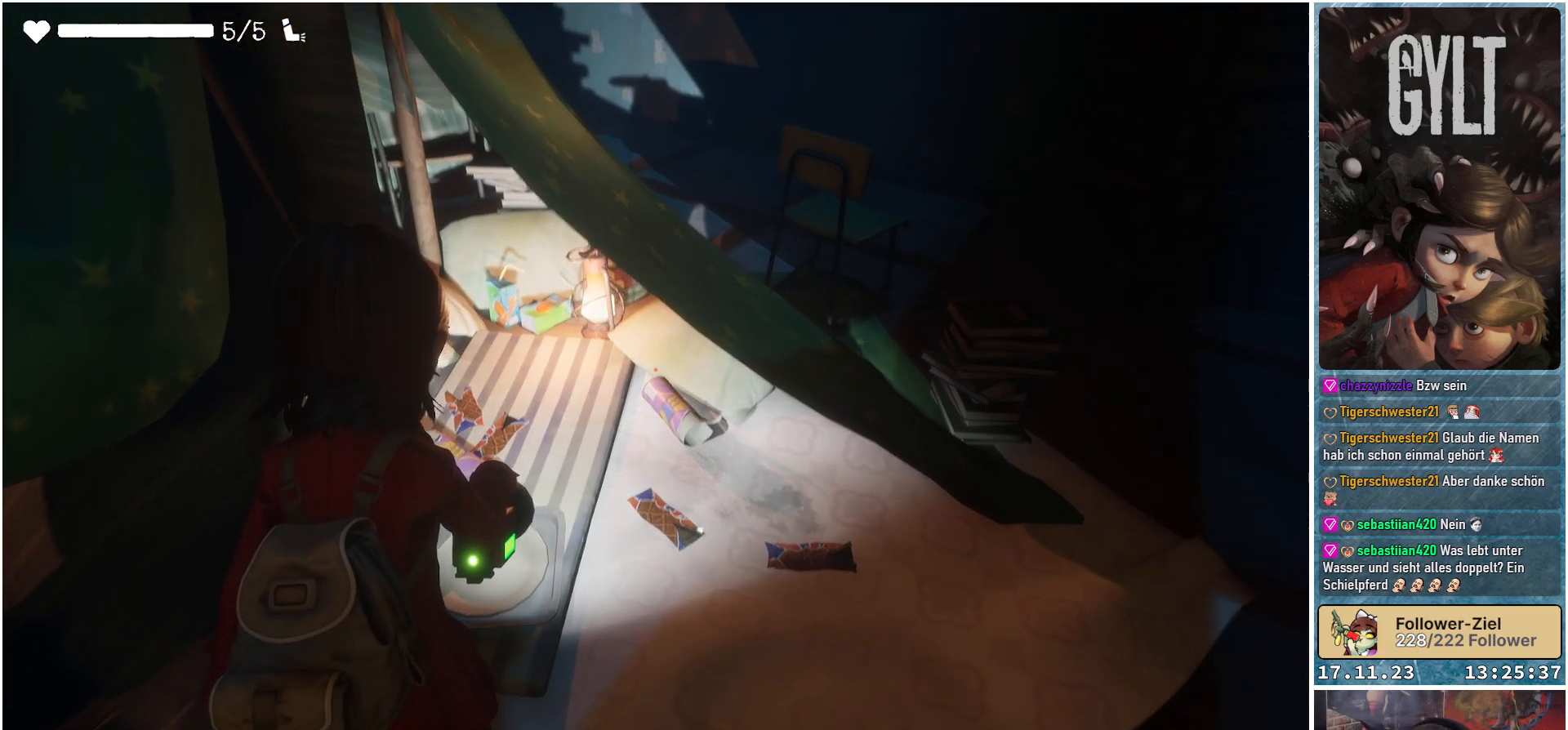
Gameplay with a controller (Xbox layout); each line is a JSON object with the inputs held at the frame after it. "events" lists button and stick changes between this image and that frame as [ms after this image, input, new state], when the widget could be followed in between.
{"buttons": ["L2"], "left_stick": "center", "right_stick": "center", "events": [[250, "right_stick", "left"], [433, "right_stick", "center"]]}
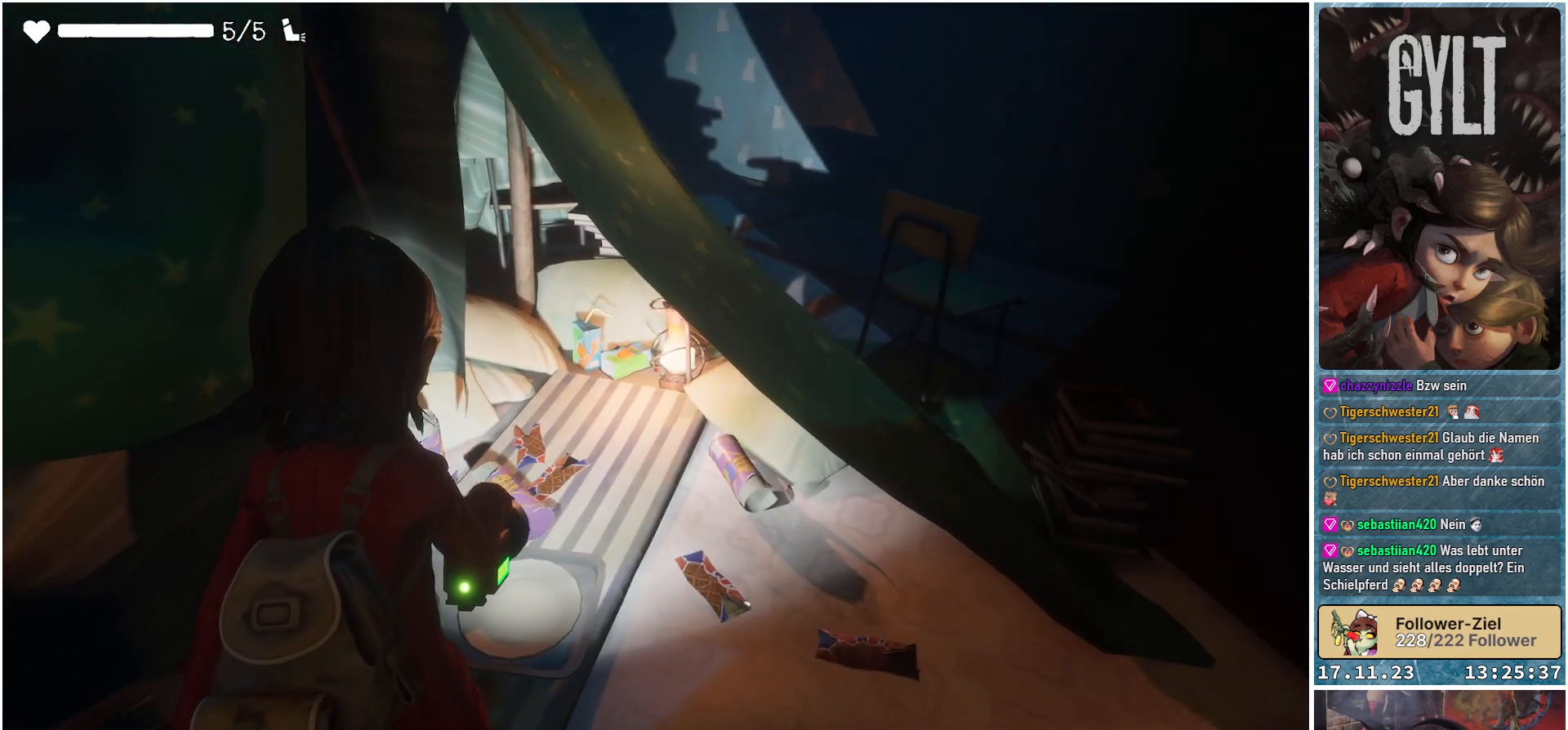
{"buttons": ["L2"], "left_stick": "center", "right_stick": "center", "events": []}
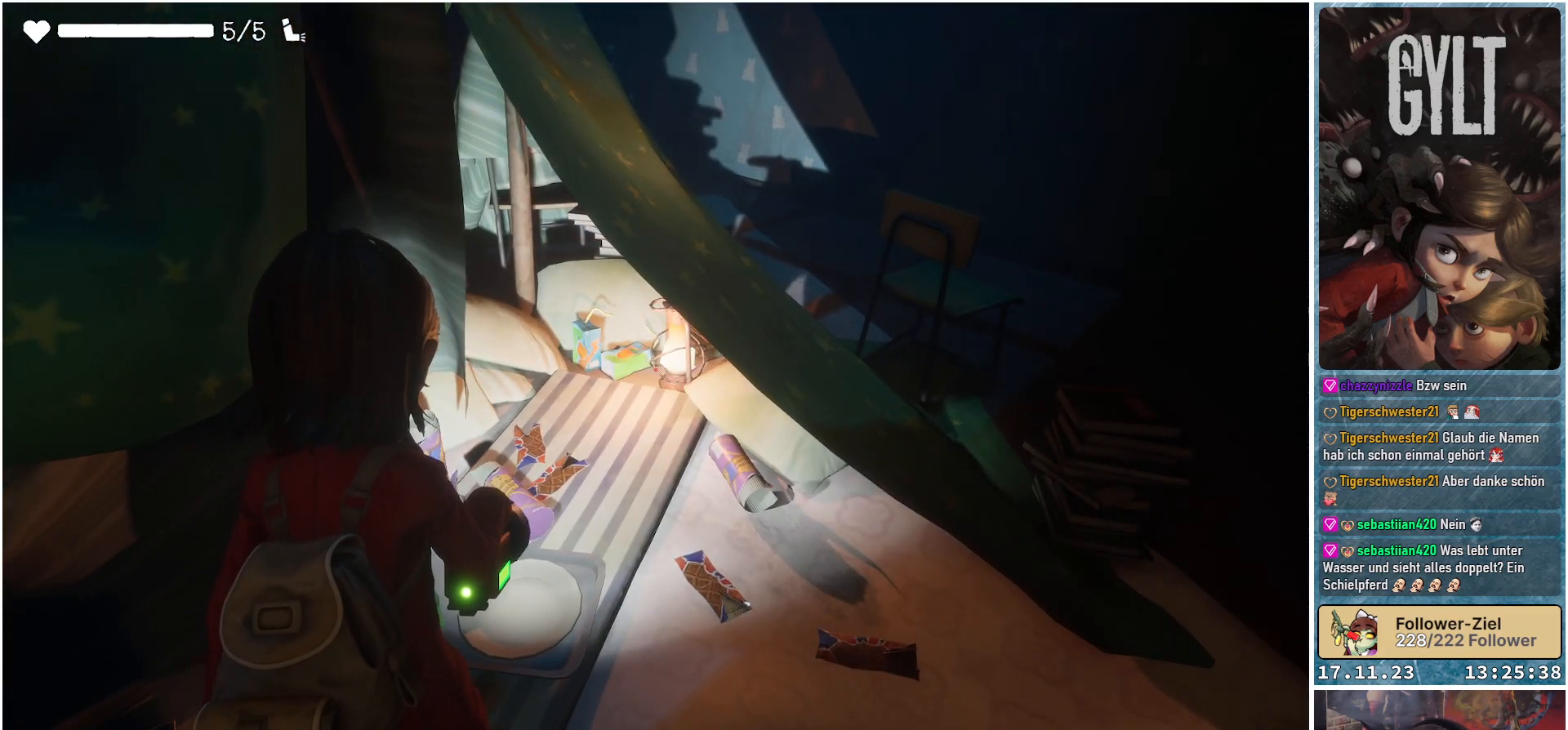
{"buttons": ["L2"], "left_stick": "center", "right_stick": "down-left", "events": [[417, "right_stick", "down-left"]]}
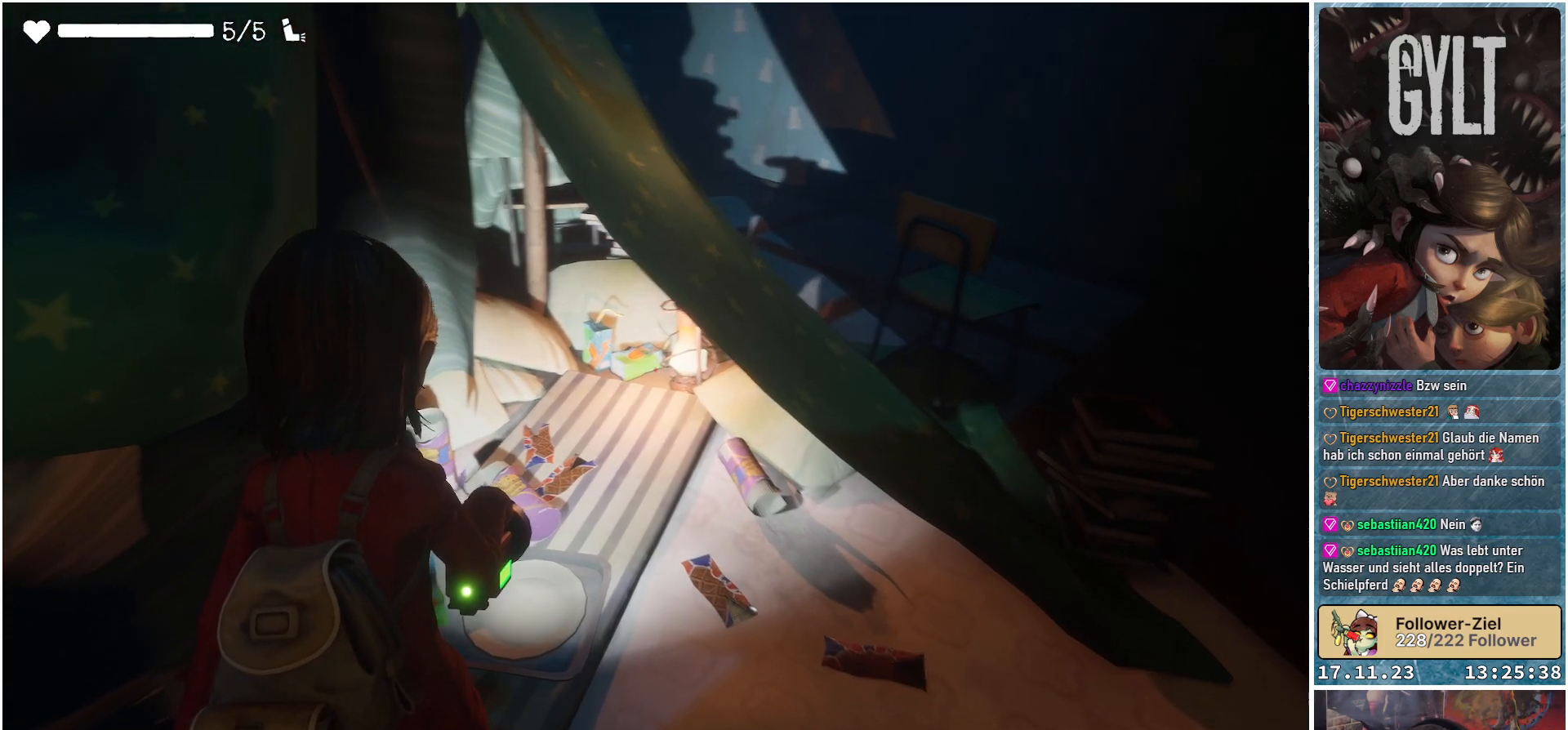
{"buttons": ["L2"], "left_stick": "down", "right_stick": "center", "events": [[383, "right_stick", "center"], [450, "left_stick", "down"]]}
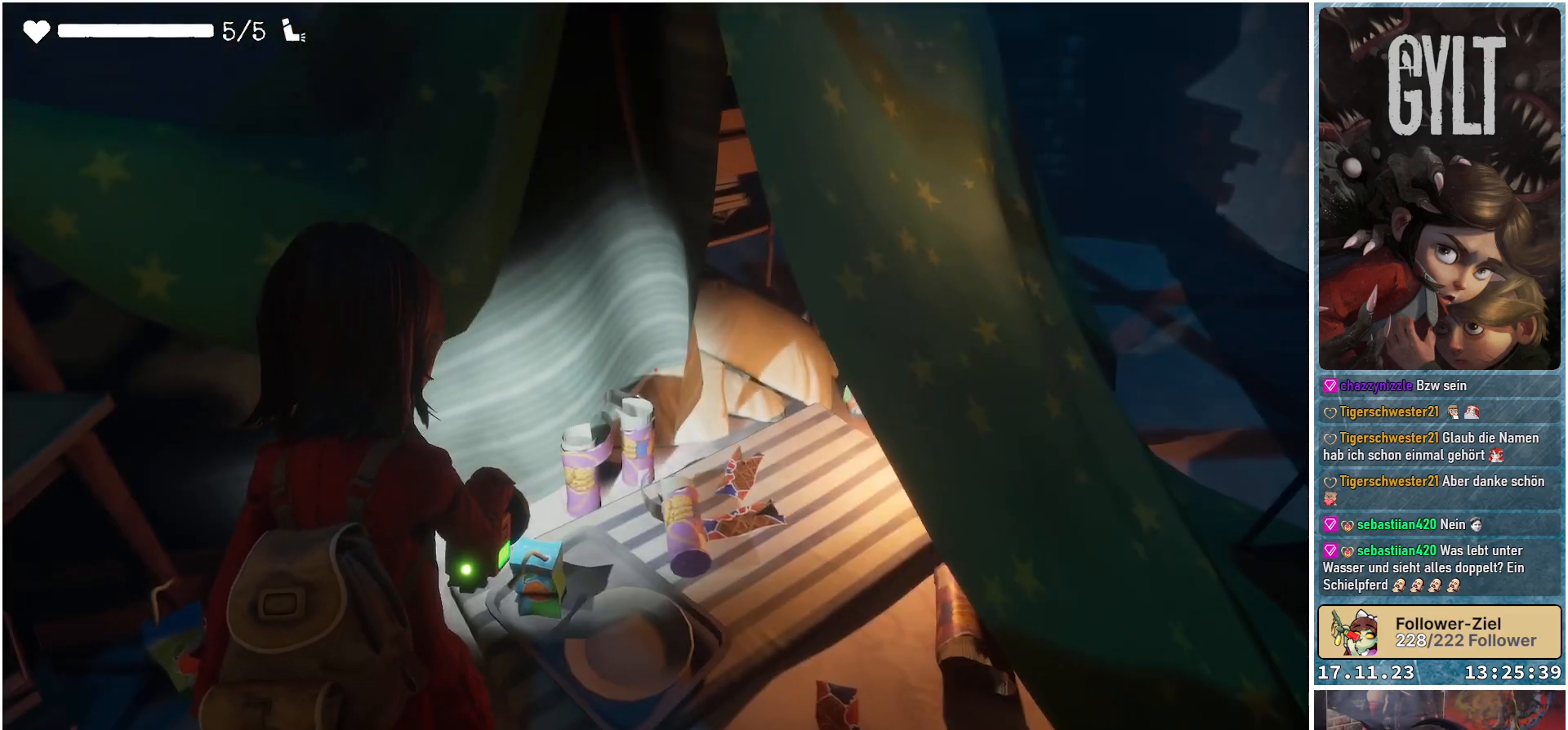
{"buttons": ["L2"], "left_stick": "down", "right_stick": "down-left", "events": [[267, "right_stick", "down-left"]]}
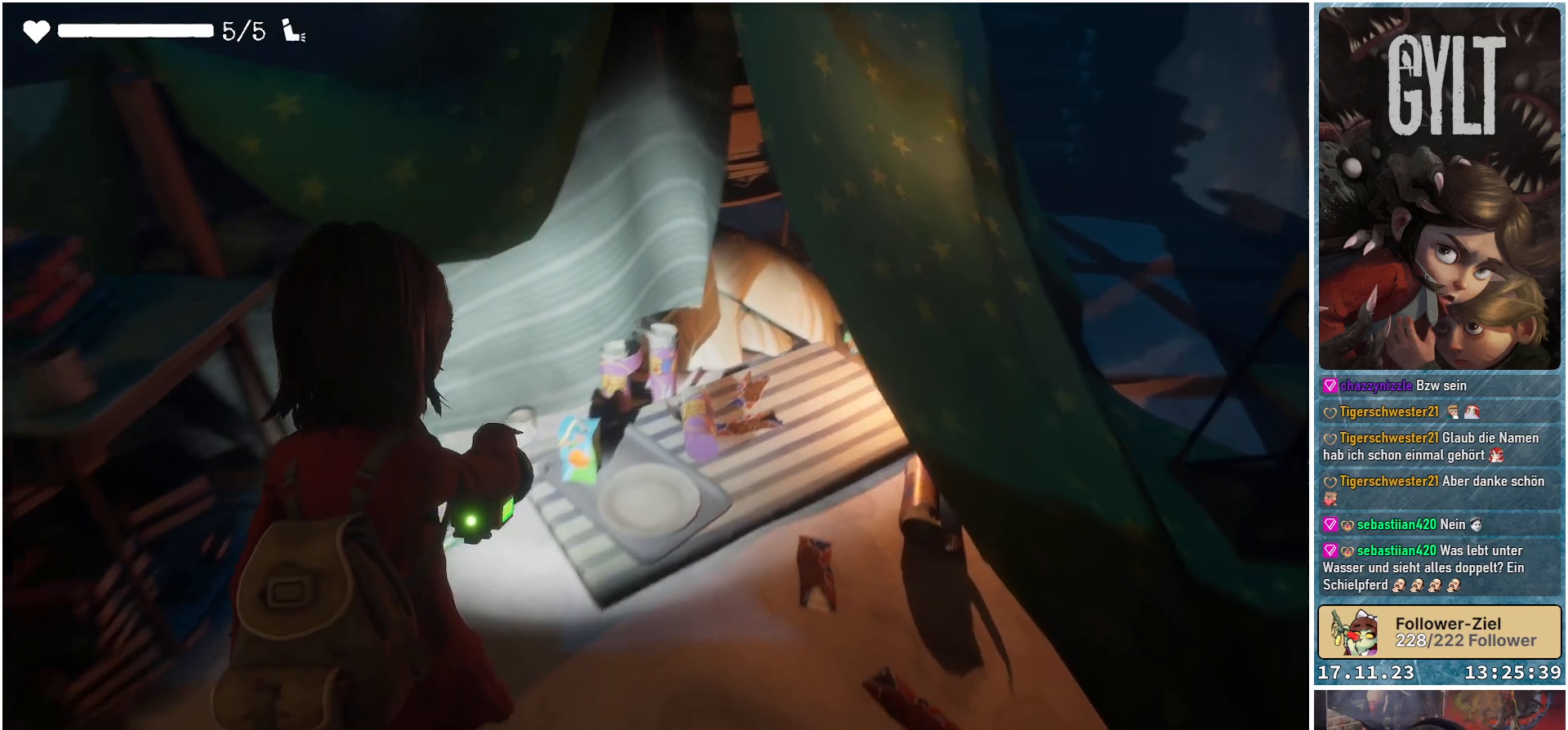
{"buttons": ["L2"], "left_stick": "center", "right_stick": "left", "events": [[383, "left_stick", "center"], [450, "right_stick", "left"]]}
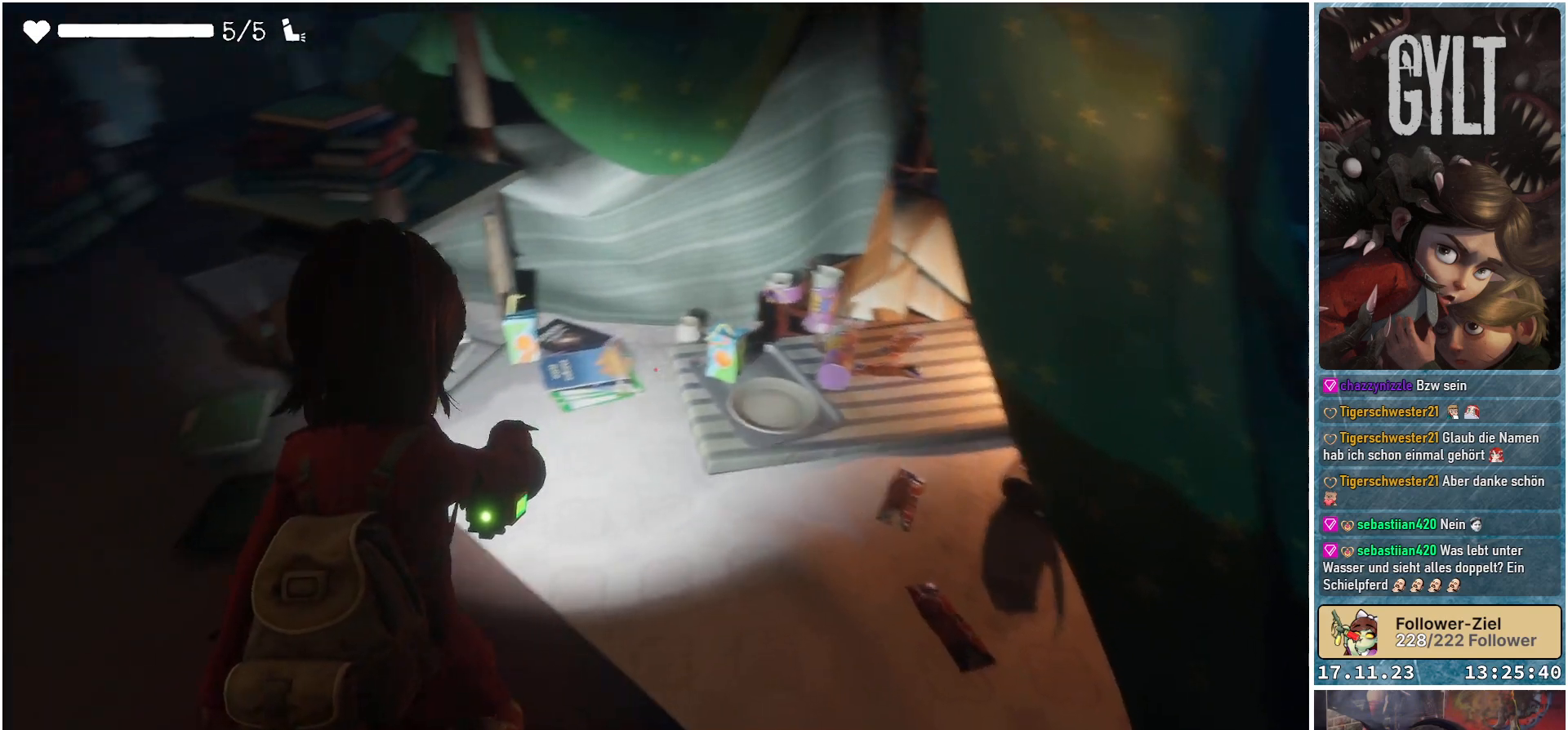
{"buttons": ["L2"], "left_stick": "center", "right_stick": "center", "events": [[217, "right_stick", "center"]]}
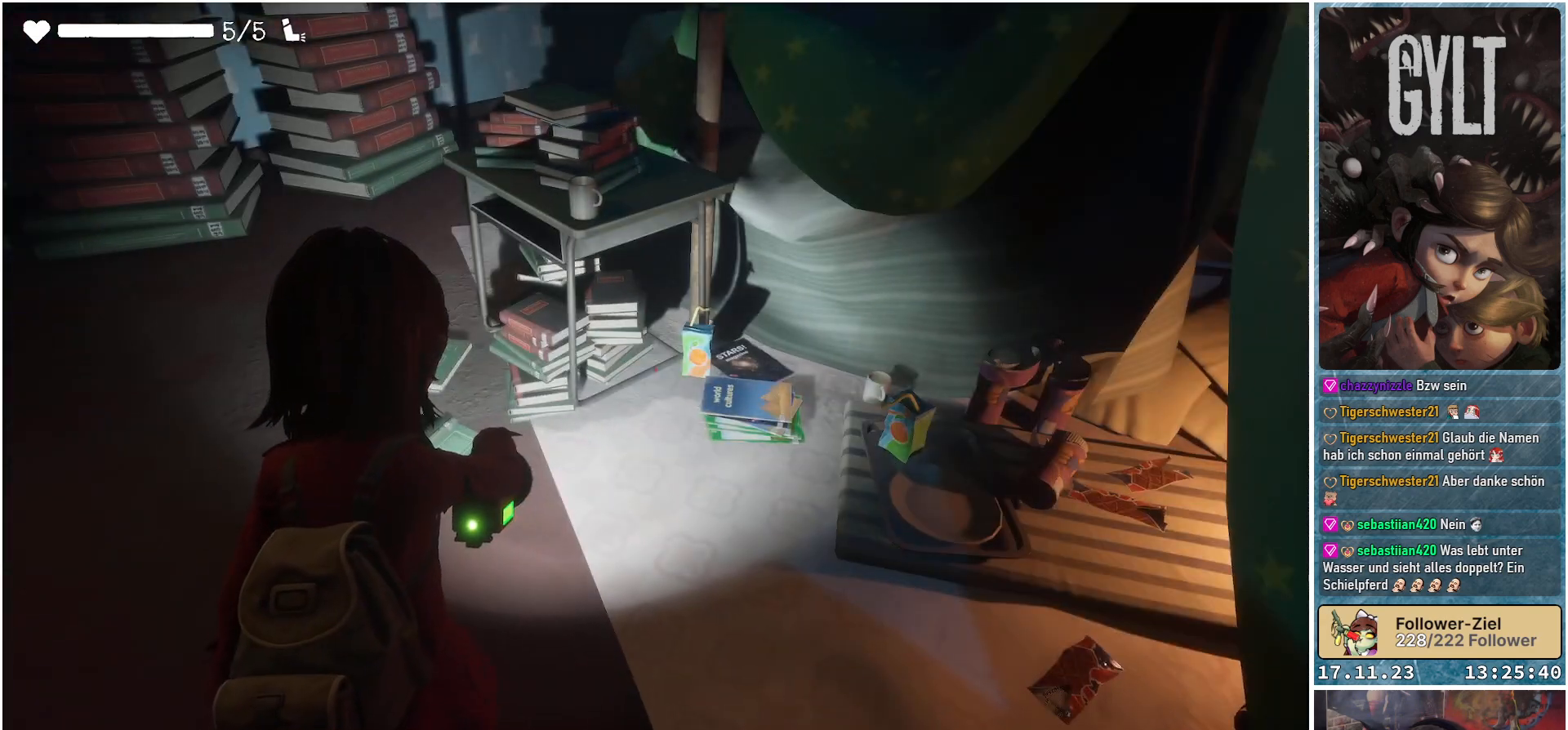
{"buttons": ["L2"], "left_stick": "center", "right_stick": "center", "events": []}
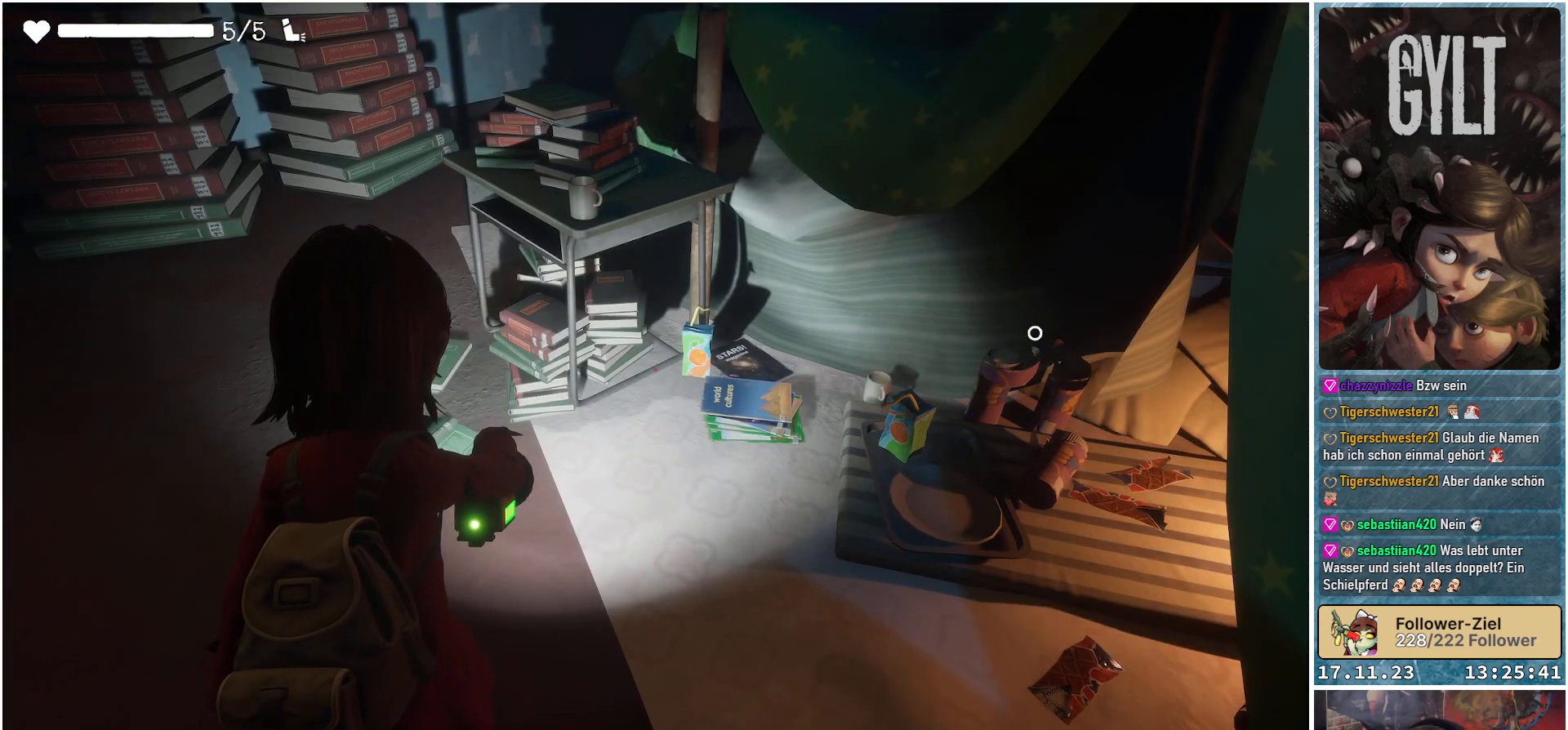
{"buttons": ["L2"], "left_stick": "right", "right_stick": "down-left", "events": [[167, "right_stick", "down-left"], [183, "left_stick", "right"]]}
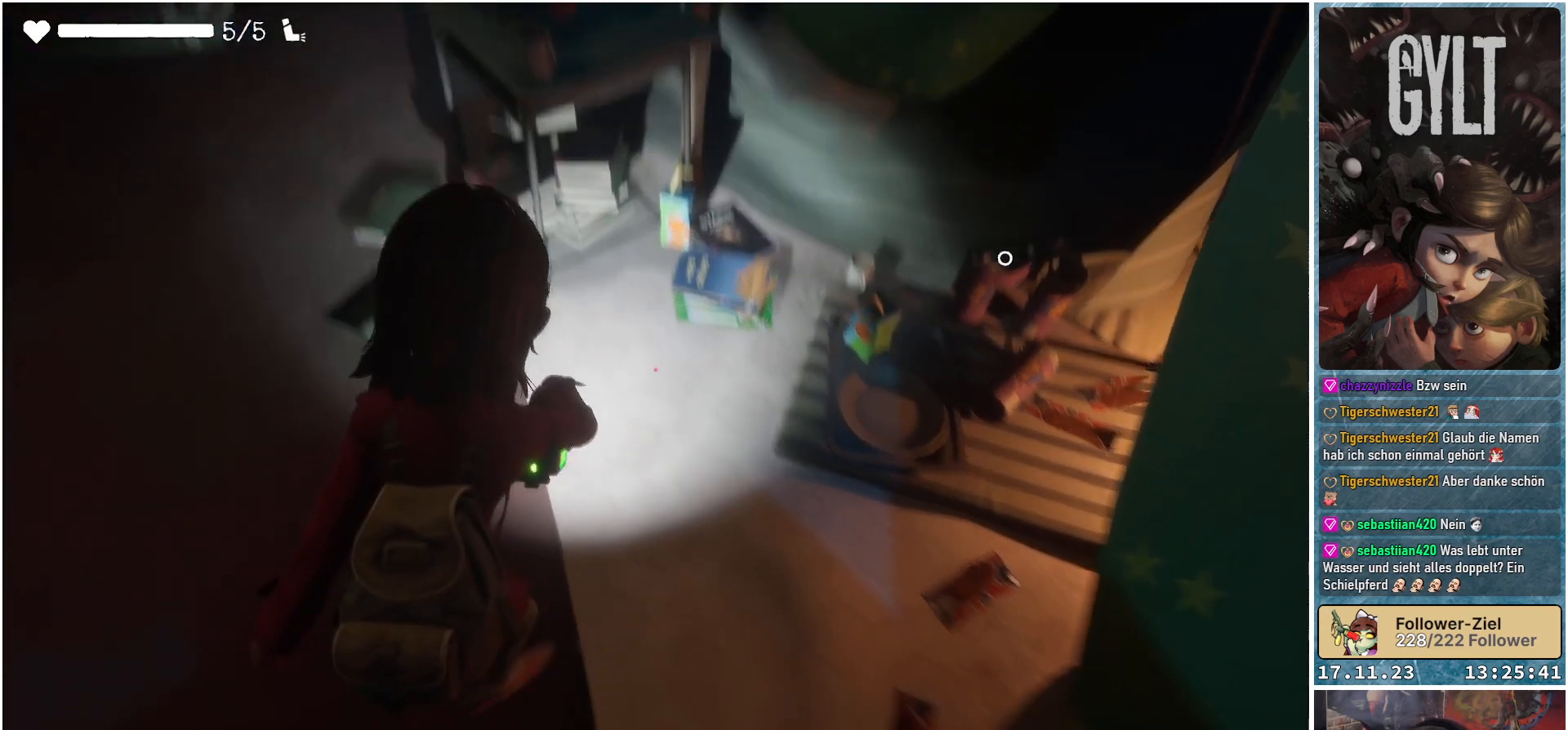
{"buttons": ["L2"], "left_stick": "up", "right_stick": "center", "events": [[50, "left_stick", "up-right"], [333, "left_stick", "up"], [383, "right_stick", "center"]]}
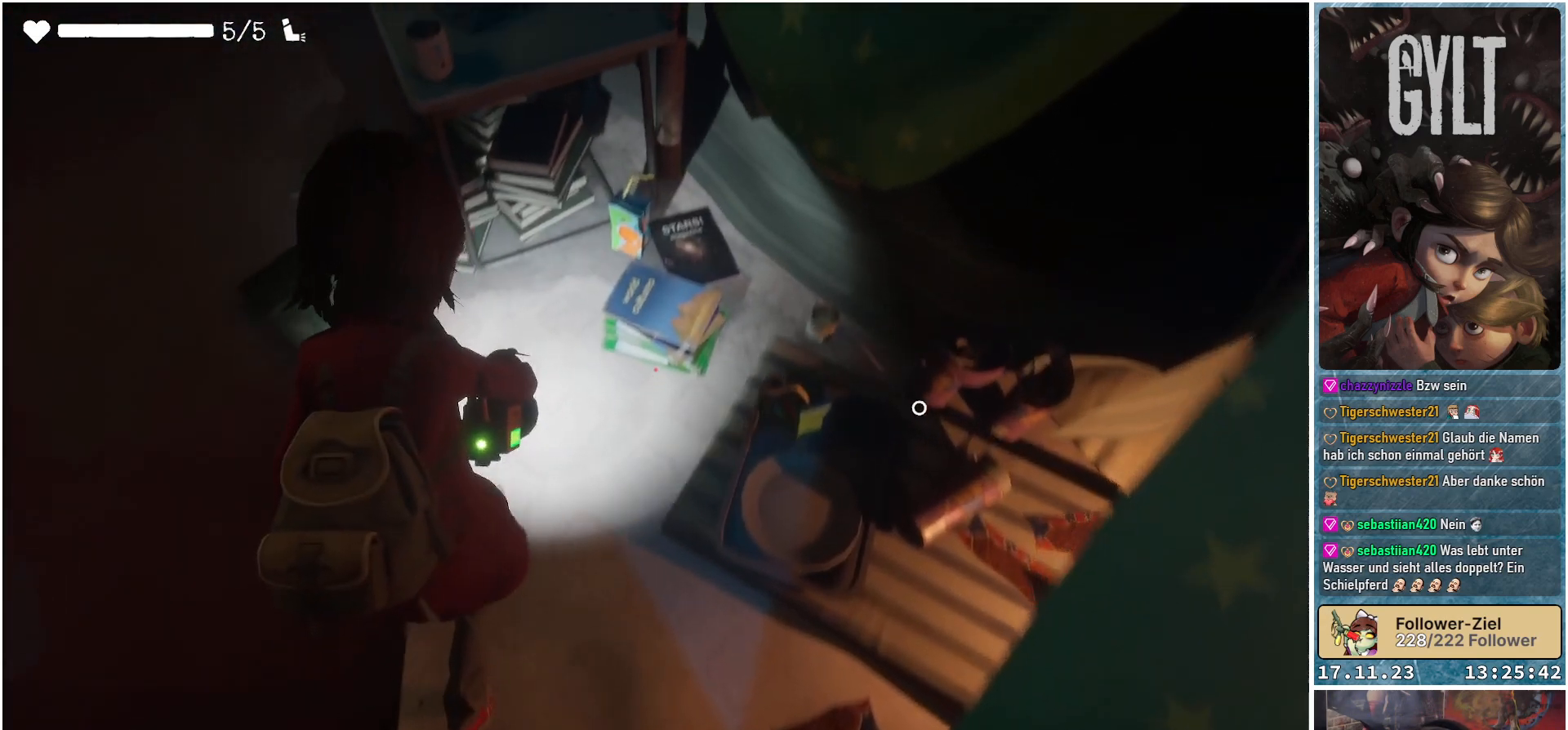
{"buttons": ["L2"], "left_stick": "center", "right_stick": "center", "events": [[67, "left_stick", "center"], [167, "right_stick", "up-right"], [383, "right_stick", "center"]]}
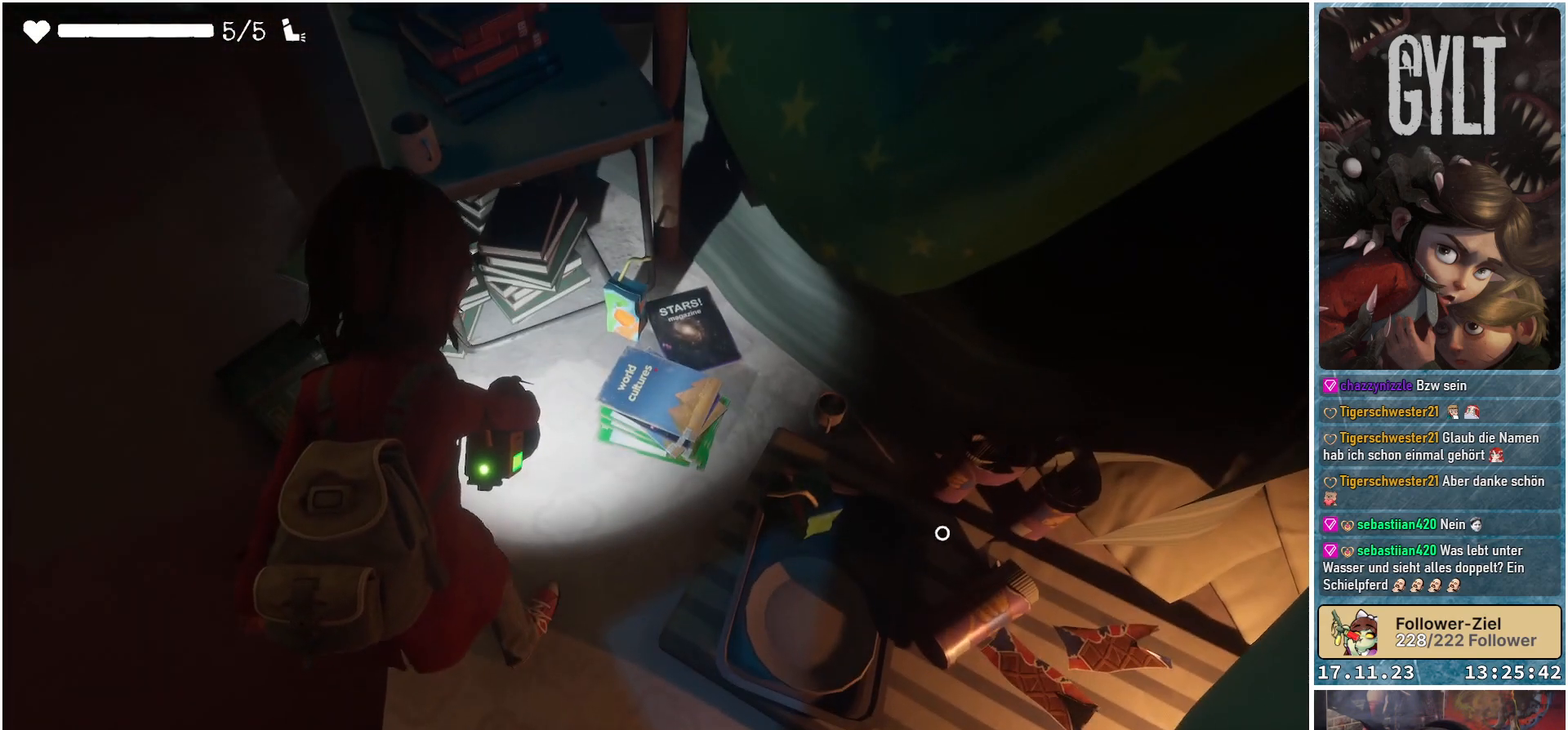
{"buttons": ["L2"], "left_stick": "center", "right_stick": "center", "events": []}
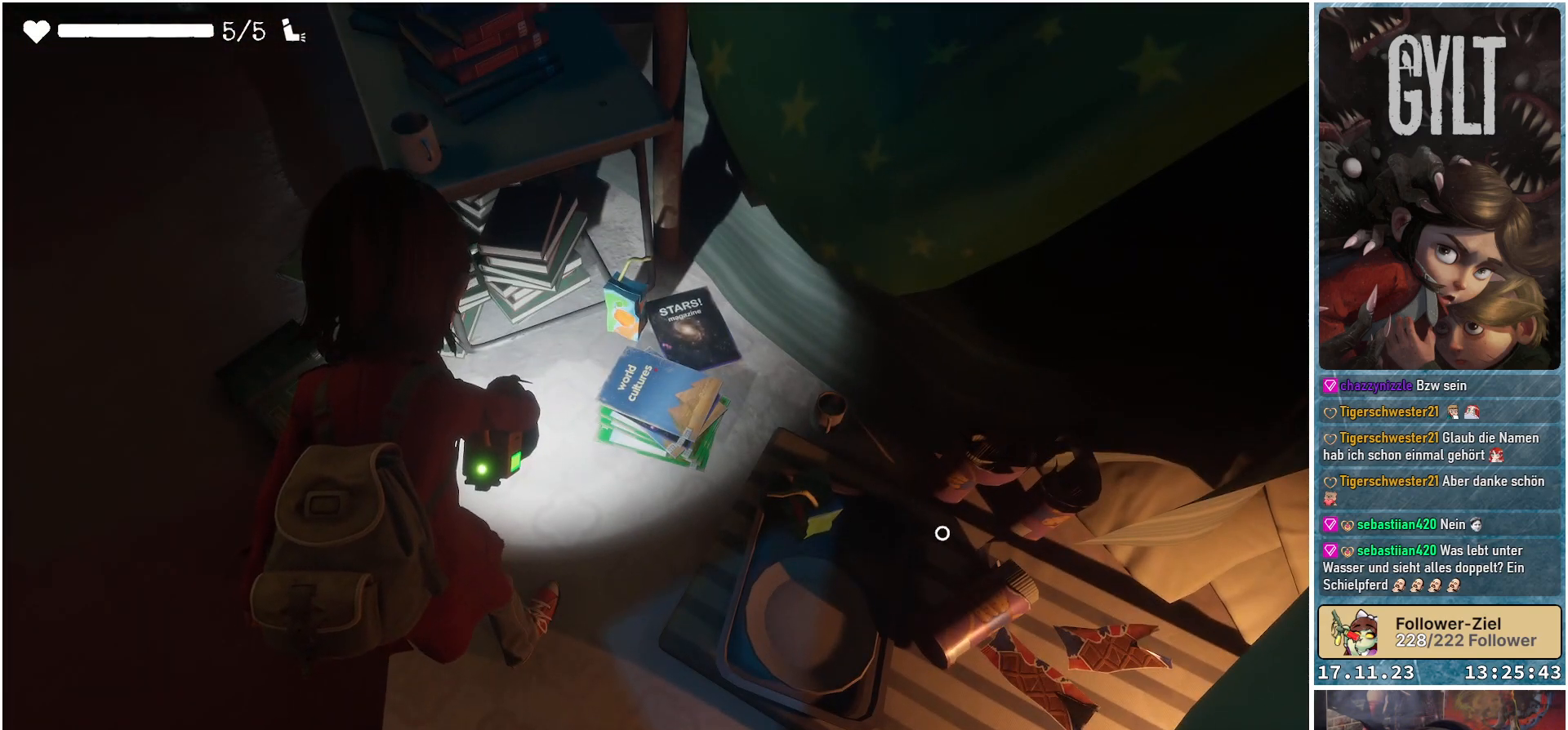
{"buttons": ["L2"], "left_stick": "center", "right_stick": "center", "events": []}
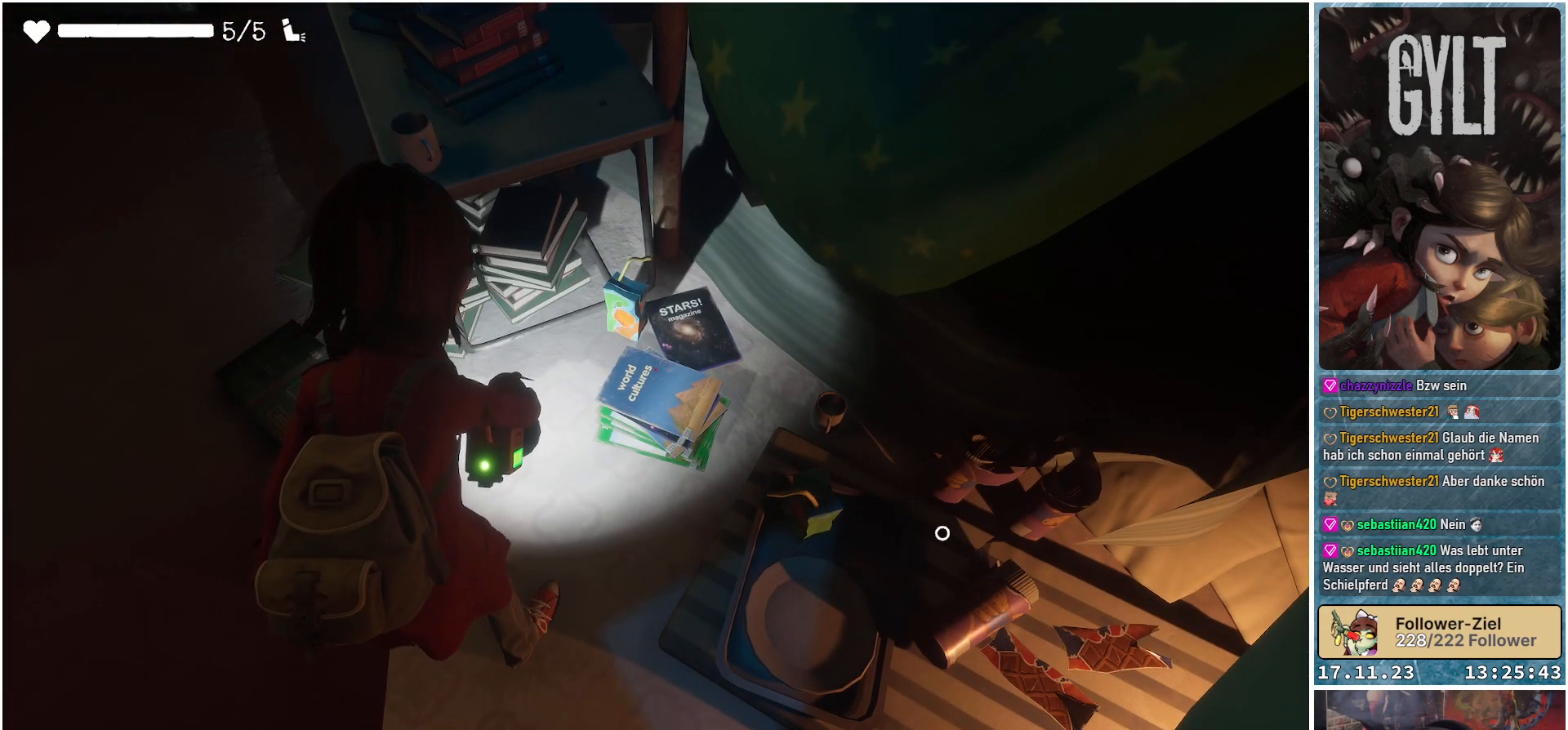
{"buttons": ["L2"], "left_stick": "center", "right_stick": "center", "events": []}
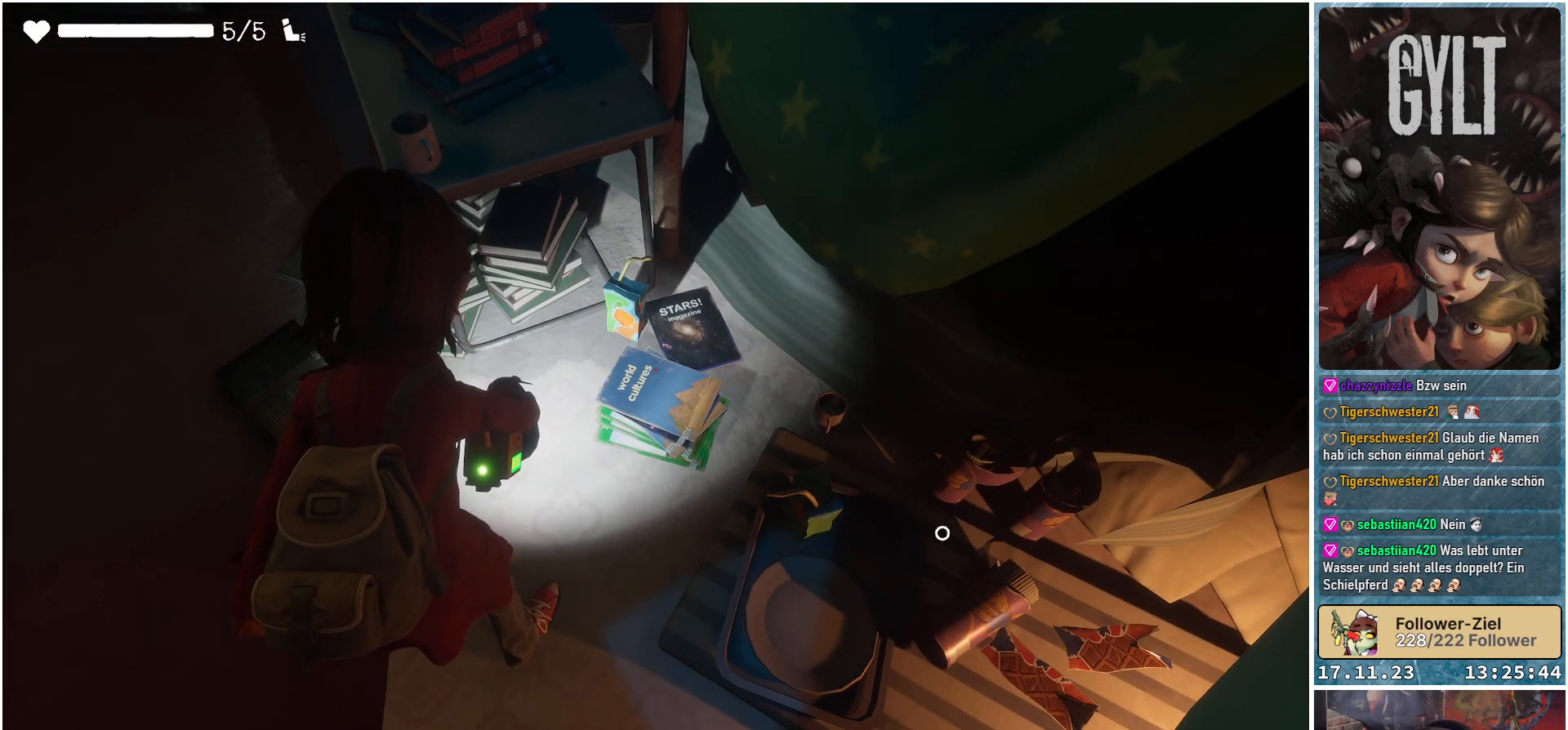
{"buttons": ["L2"], "left_stick": "center", "right_stick": "down-left", "events": [[433, "right_stick", "down-left"]]}
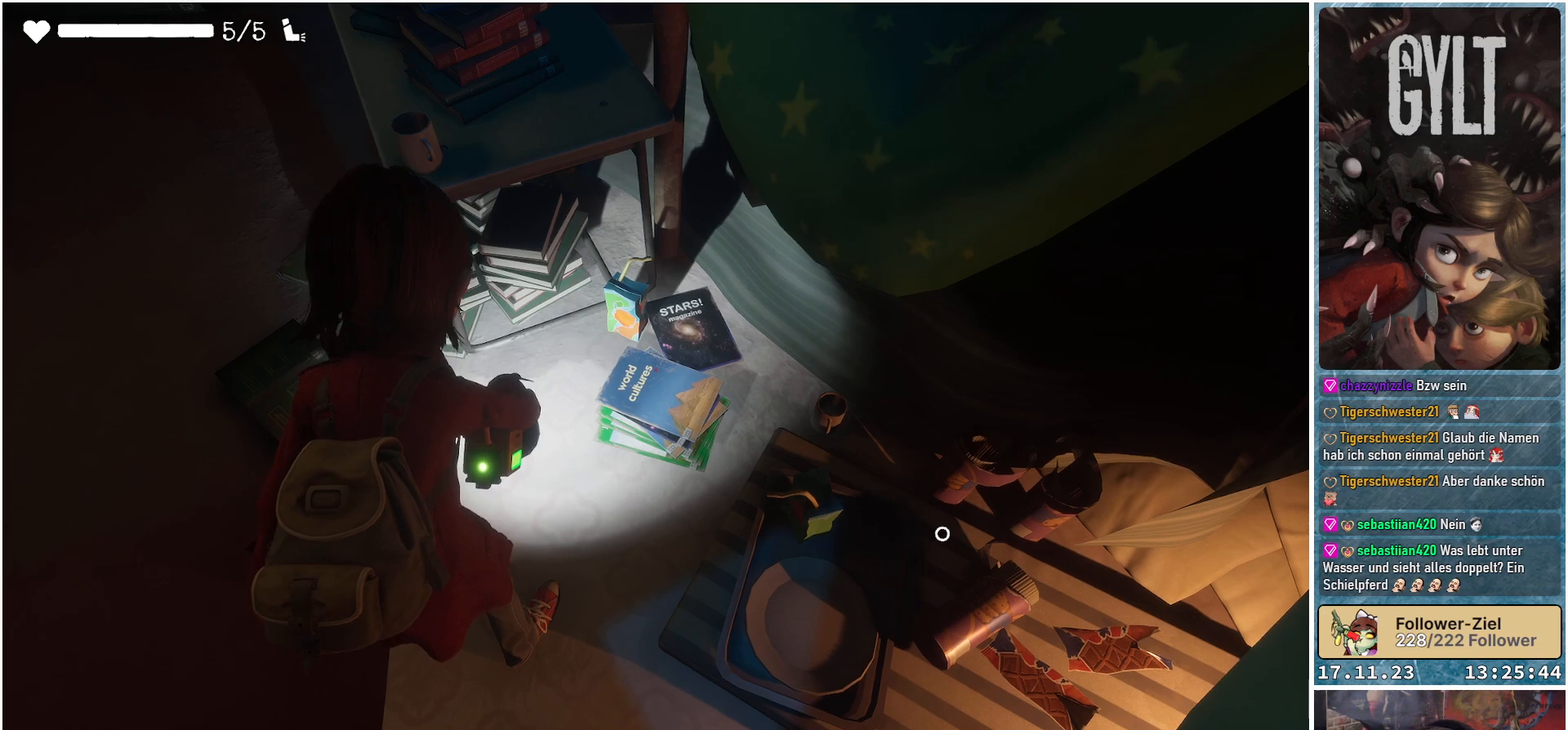
{"buttons": ["L2"], "left_stick": "center", "right_stick": "down-left", "events": []}
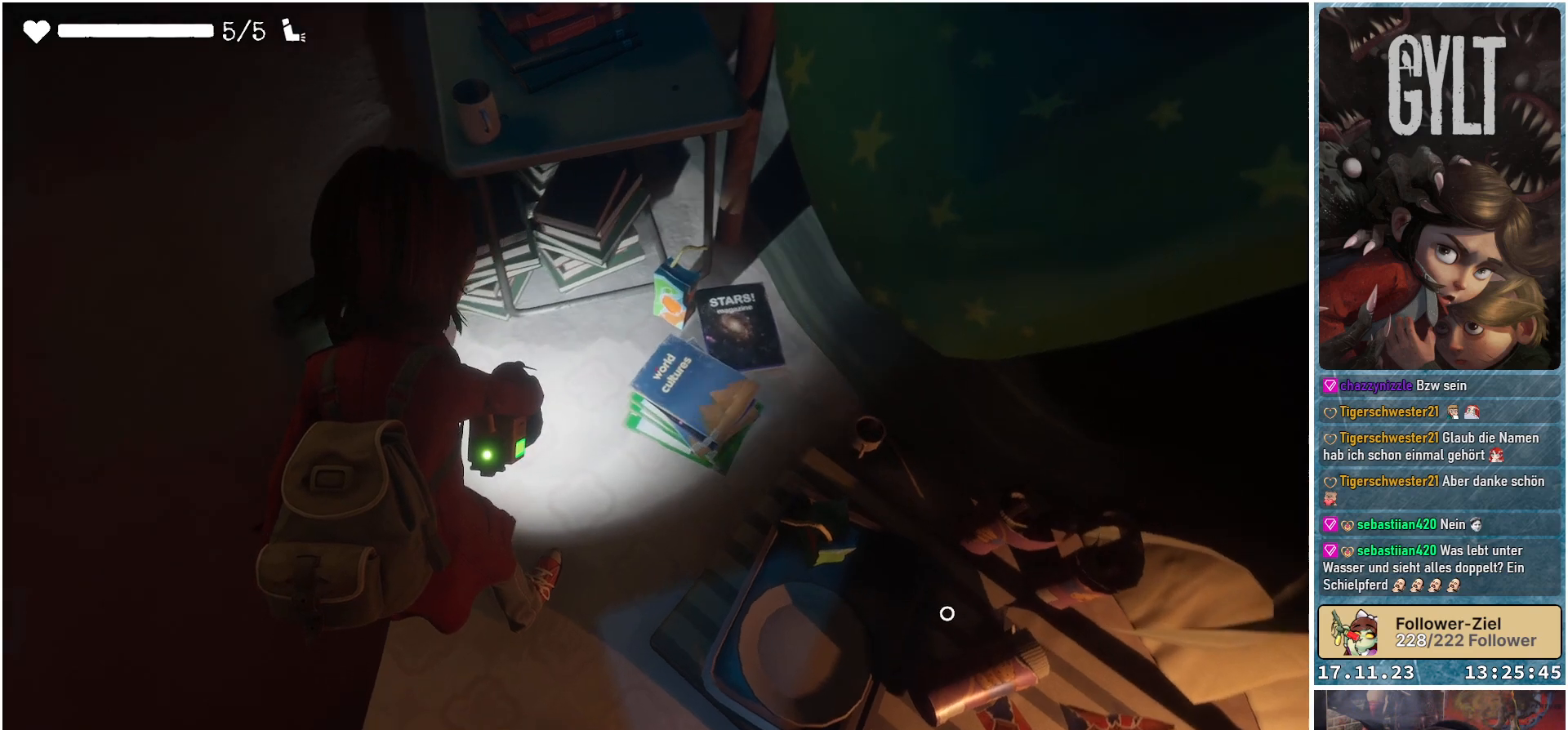
{"buttons": ["L2"], "left_stick": "center", "right_stick": "center", "events": [[17, "right_stick", "center"]]}
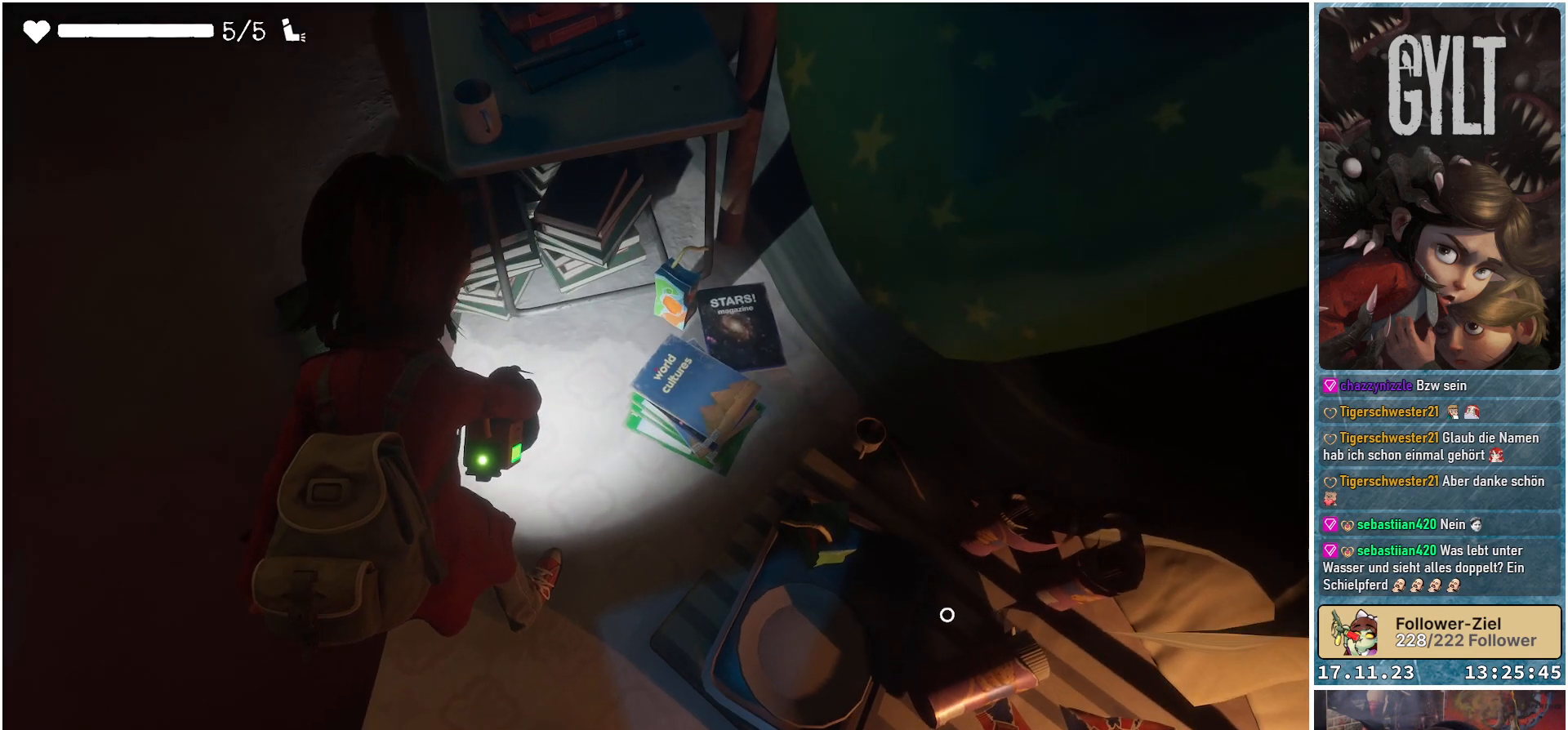
{"buttons": ["L2"], "left_stick": "center", "right_stick": "center", "events": []}
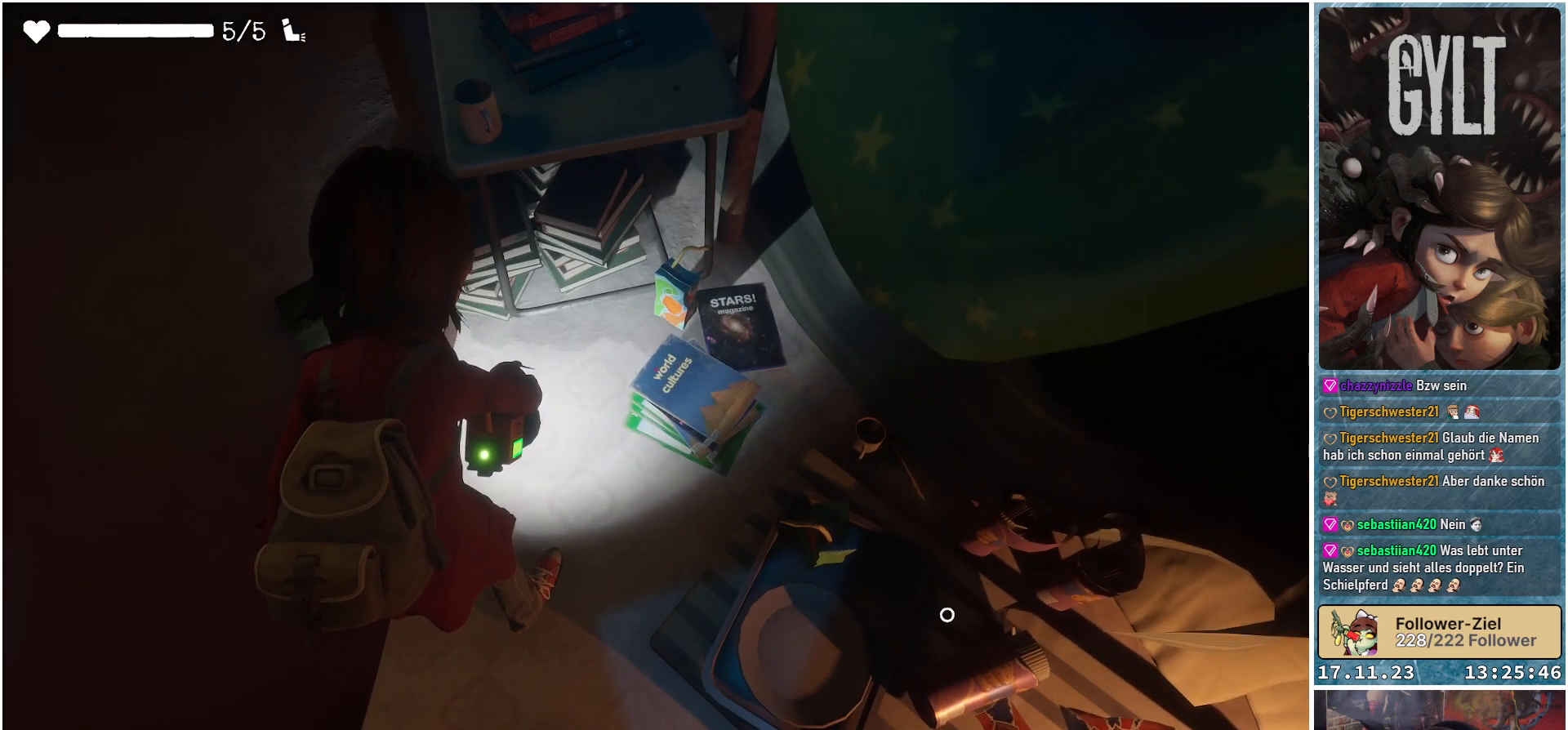
{"buttons": ["L2"], "left_stick": "center", "right_stick": "center", "events": []}
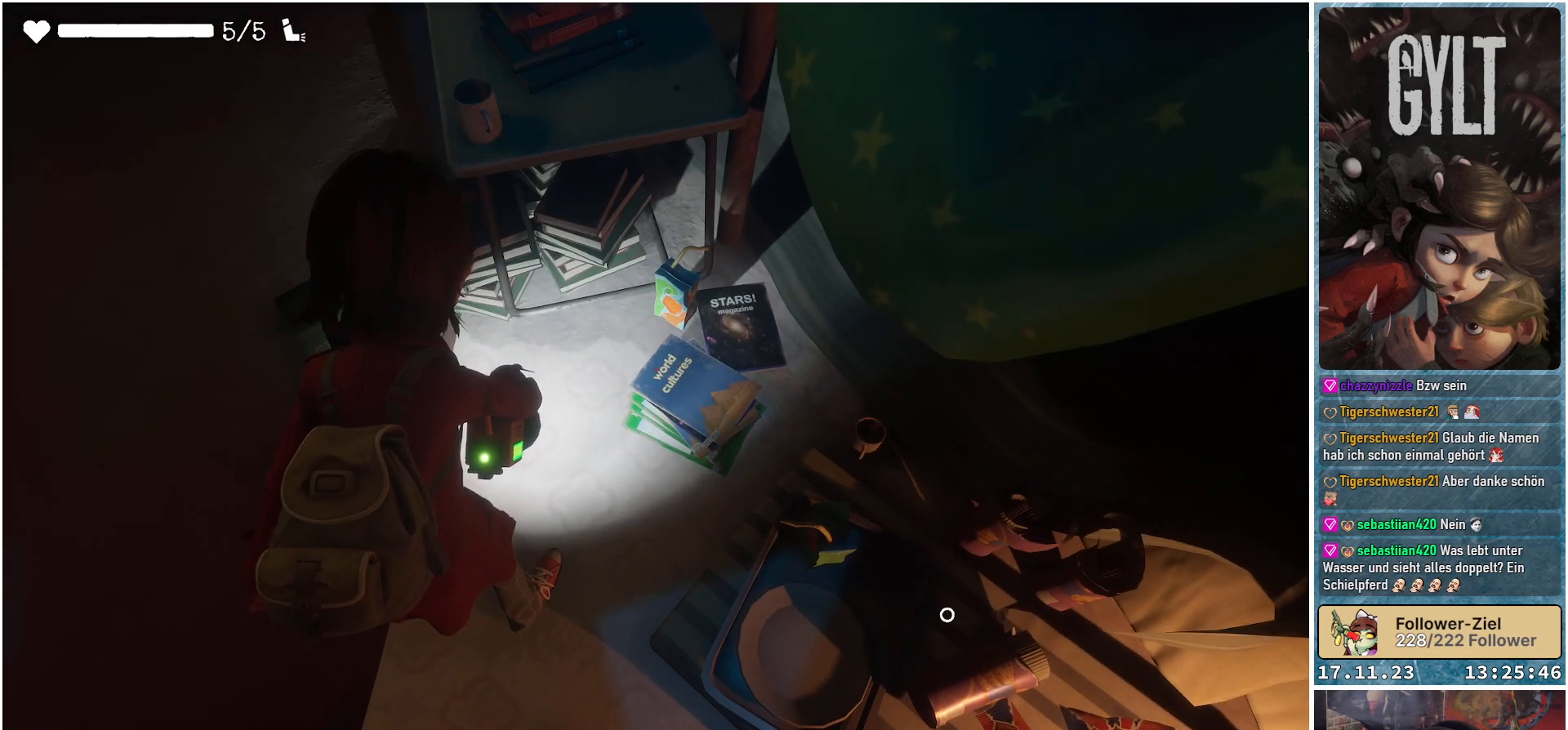
{"buttons": ["L2"], "left_stick": "center", "right_stick": "up", "events": [[150, "right_stick", "up"]]}
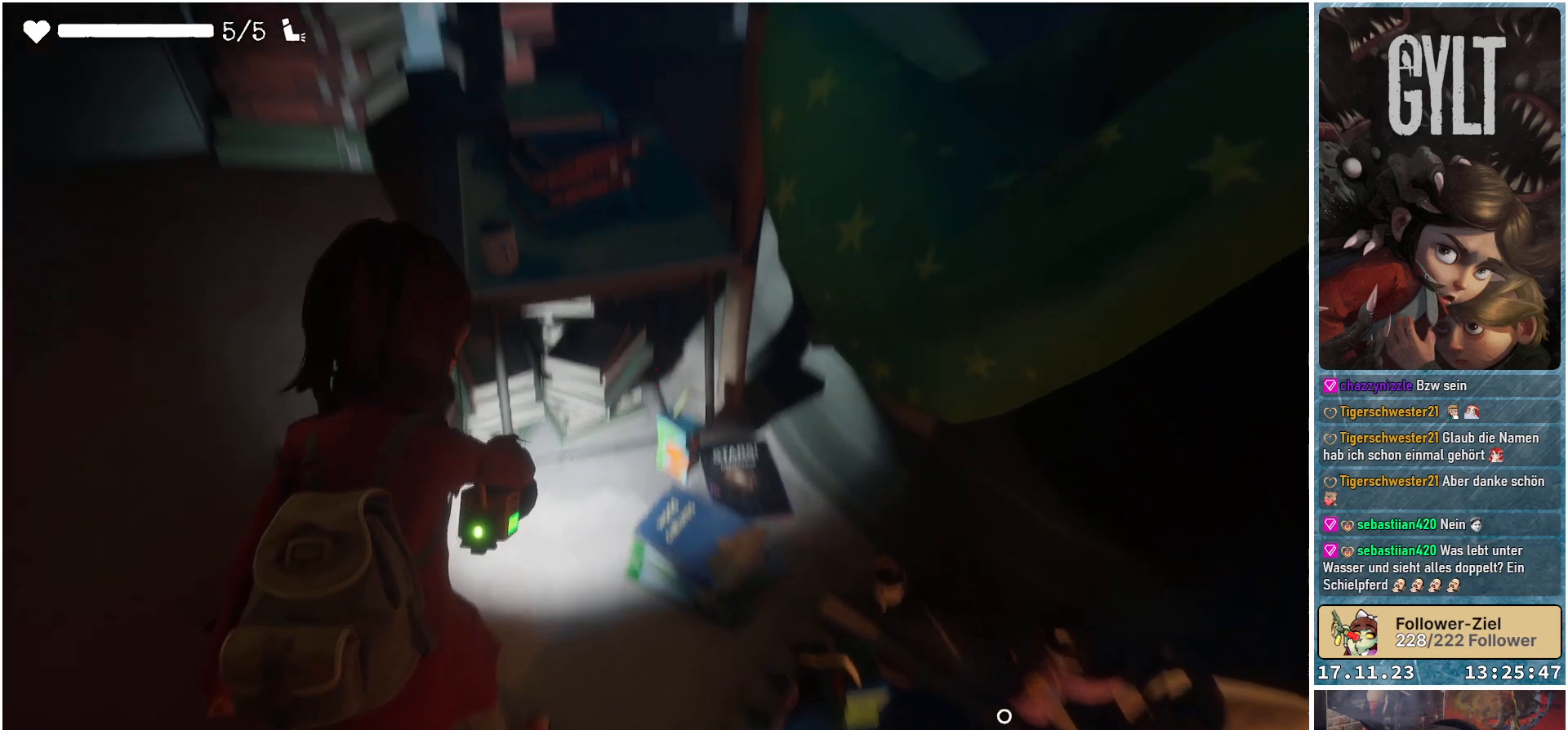
{"buttons": ["L2"], "left_stick": "center", "right_stick": "center", "events": [[467, "right_stick", "center"]]}
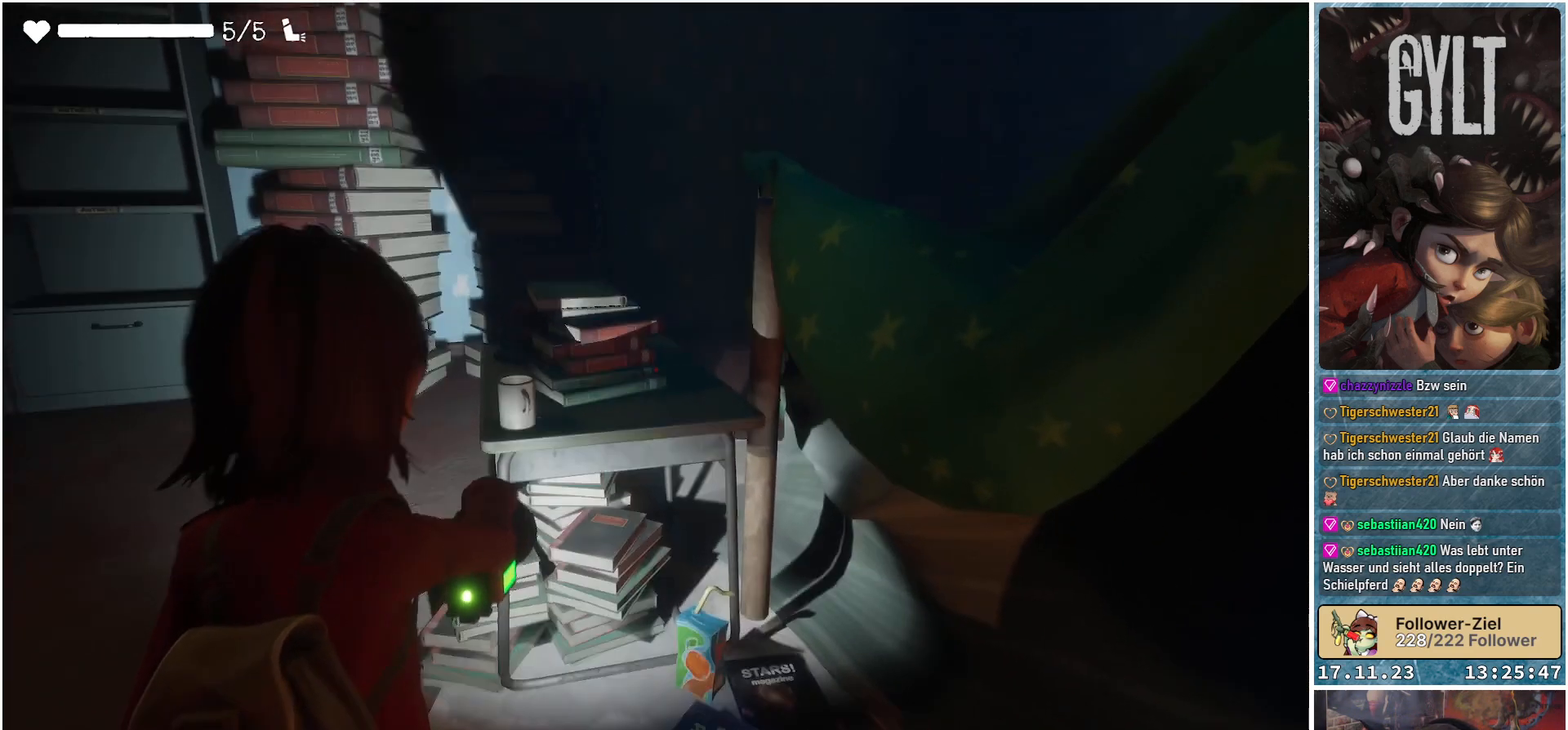
{"buttons": ["L2"], "left_stick": "down-left", "right_stick": "up-left", "events": [[33, "left_stick", "down-left"], [267, "right_stick", "up-left"]]}
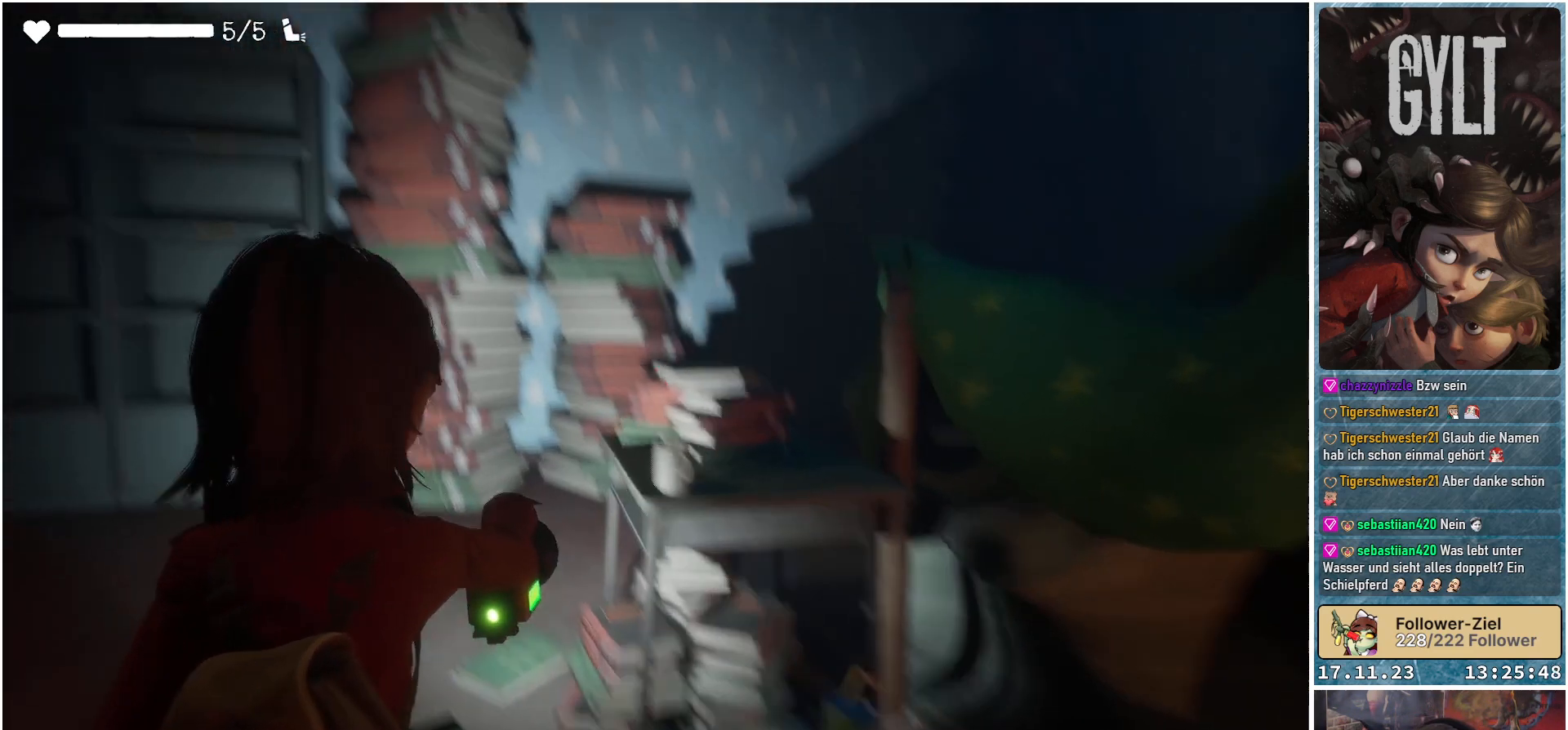
{"buttons": ["L2"], "left_stick": "up-left", "right_stick": "left", "events": [[17, "left_stick", "left"], [183, "right_stick", "center"], [283, "left_stick", "up-left"], [467, "right_stick", "left"]]}
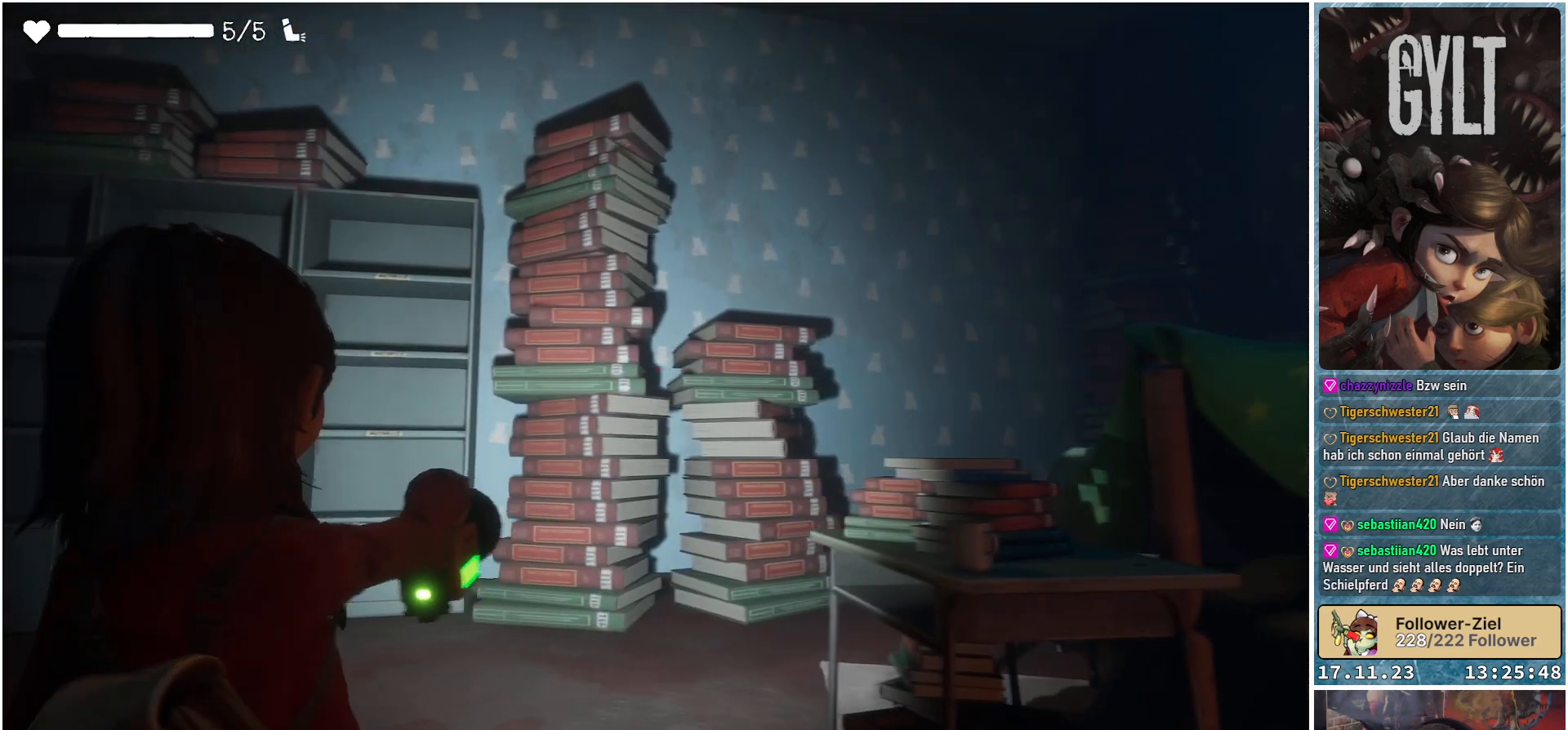
{"buttons": ["L2"], "left_stick": "center", "right_stick": "center", "events": [[83, "left_stick", "center"], [250, "right_stick", "center"]]}
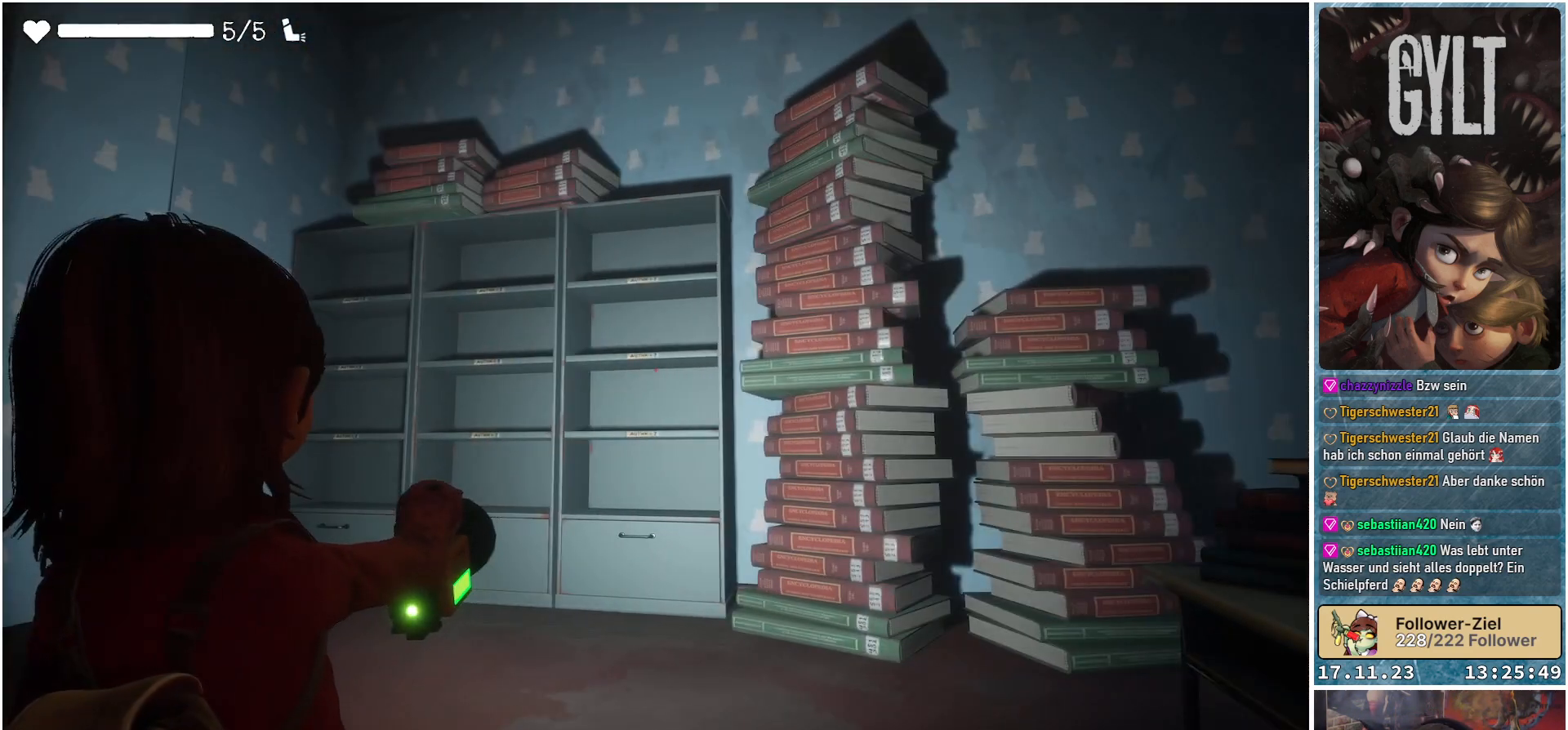
{"buttons": [], "left_stick": "up", "right_stick": "right", "events": [[233, "right_stick", "right"], [367, "L2", "up"], [433, "left_stick", "up"]]}
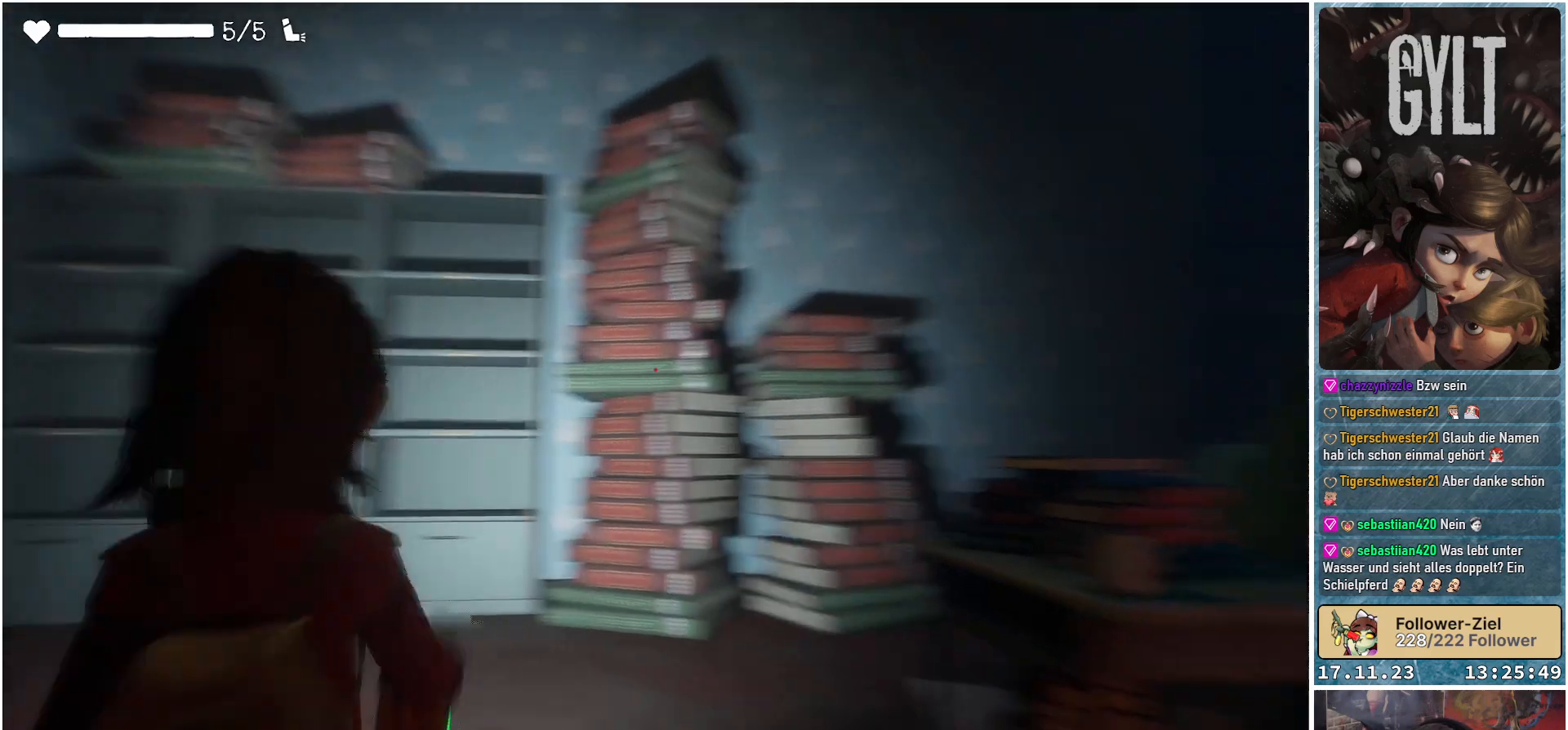
{"buttons": [], "left_stick": "up-left", "right_stick": "down-right", "events": [[33, "left_stick", "up-left"], [117, "right_stick", "down-right"]]}
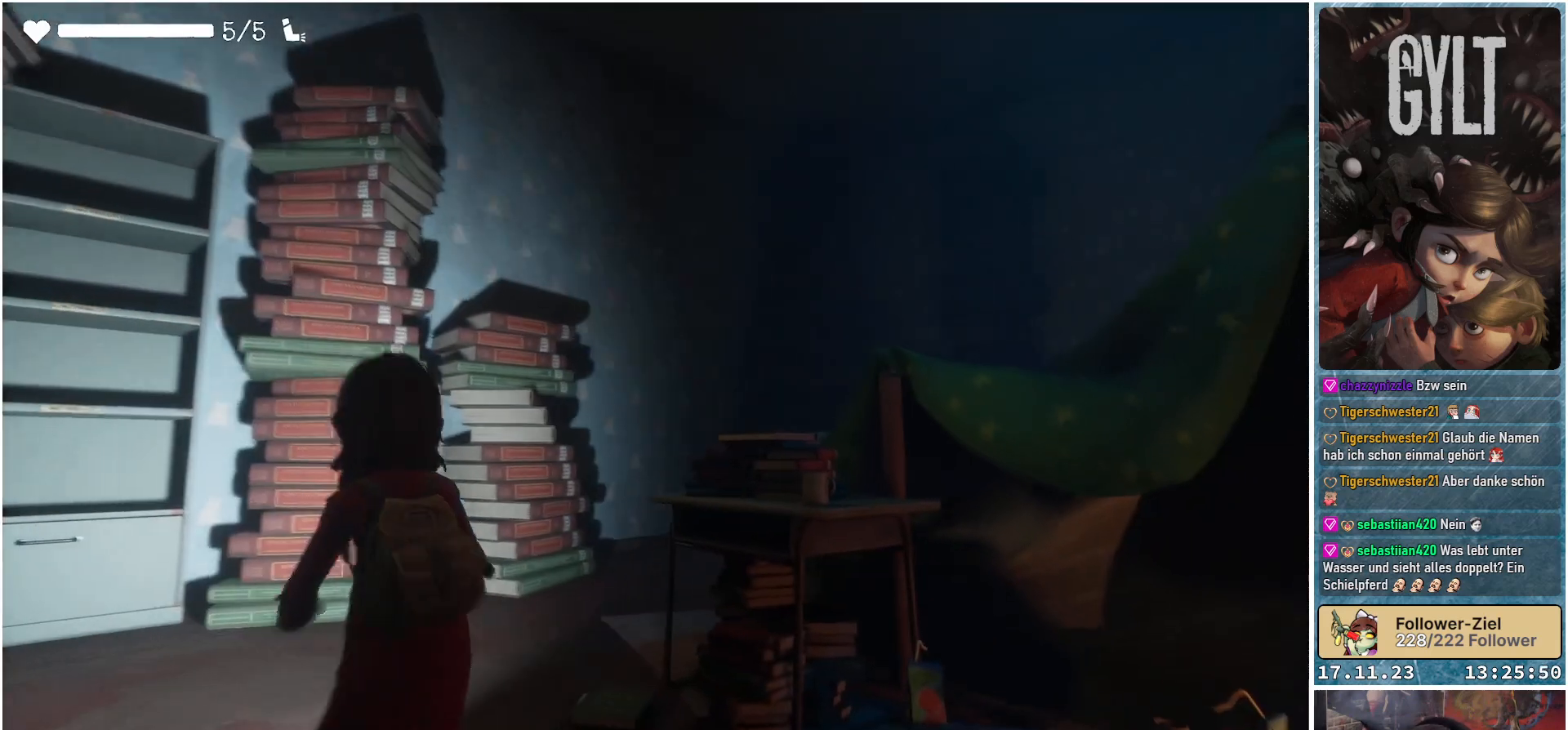
{"buttons": [], "left_stick": "up-left", "right_stick": "down-right", "events": []}
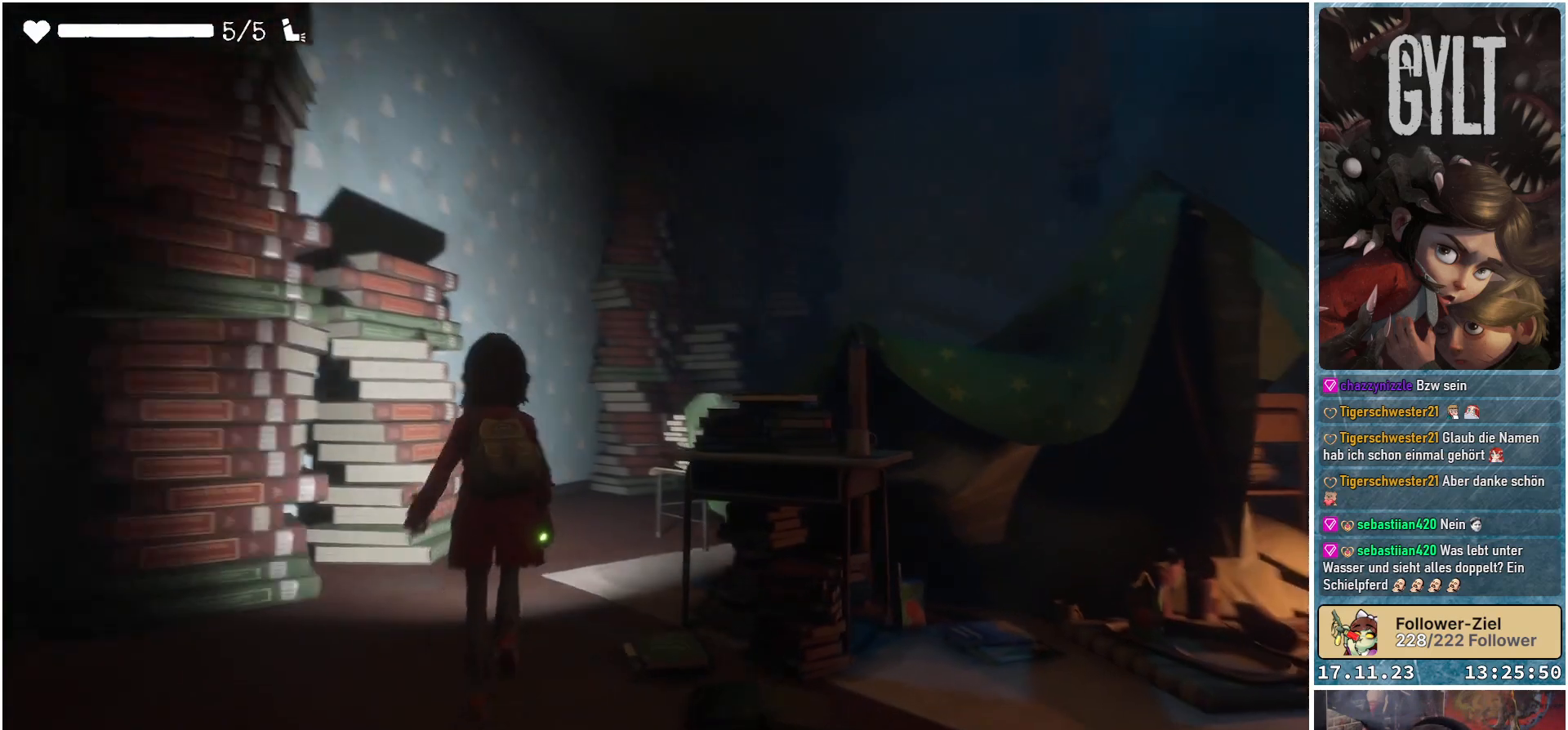
{"buttons": [], "left_stick": "up-left", "right_stick": "center", "events": [[467, "right_stick", "center"]]}
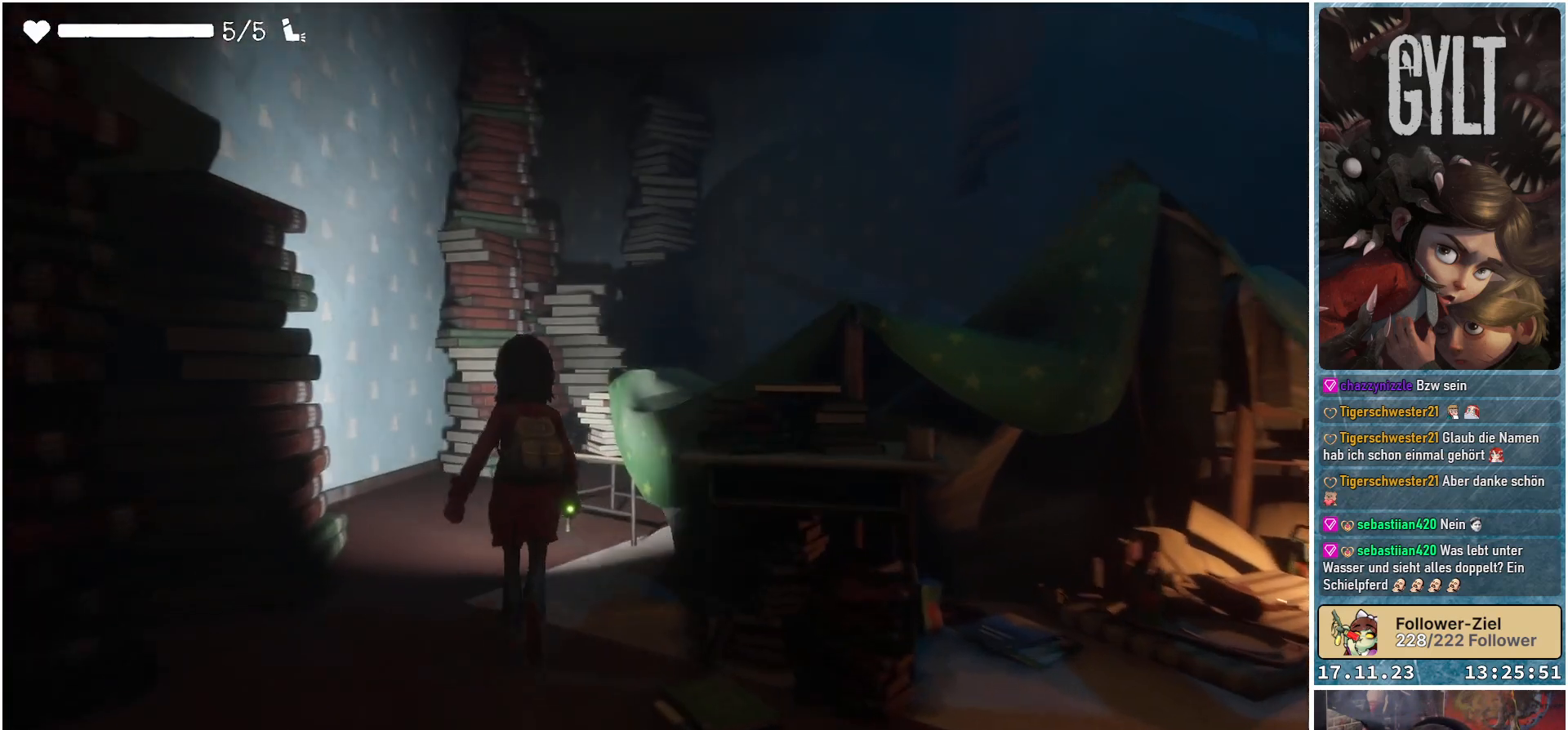
{"buttons": [], "left_stick": "up-left", "right_stick": "down-right", "events": [[300, "right_stick", "right"], [383, "right_stick", "down-right"]]}
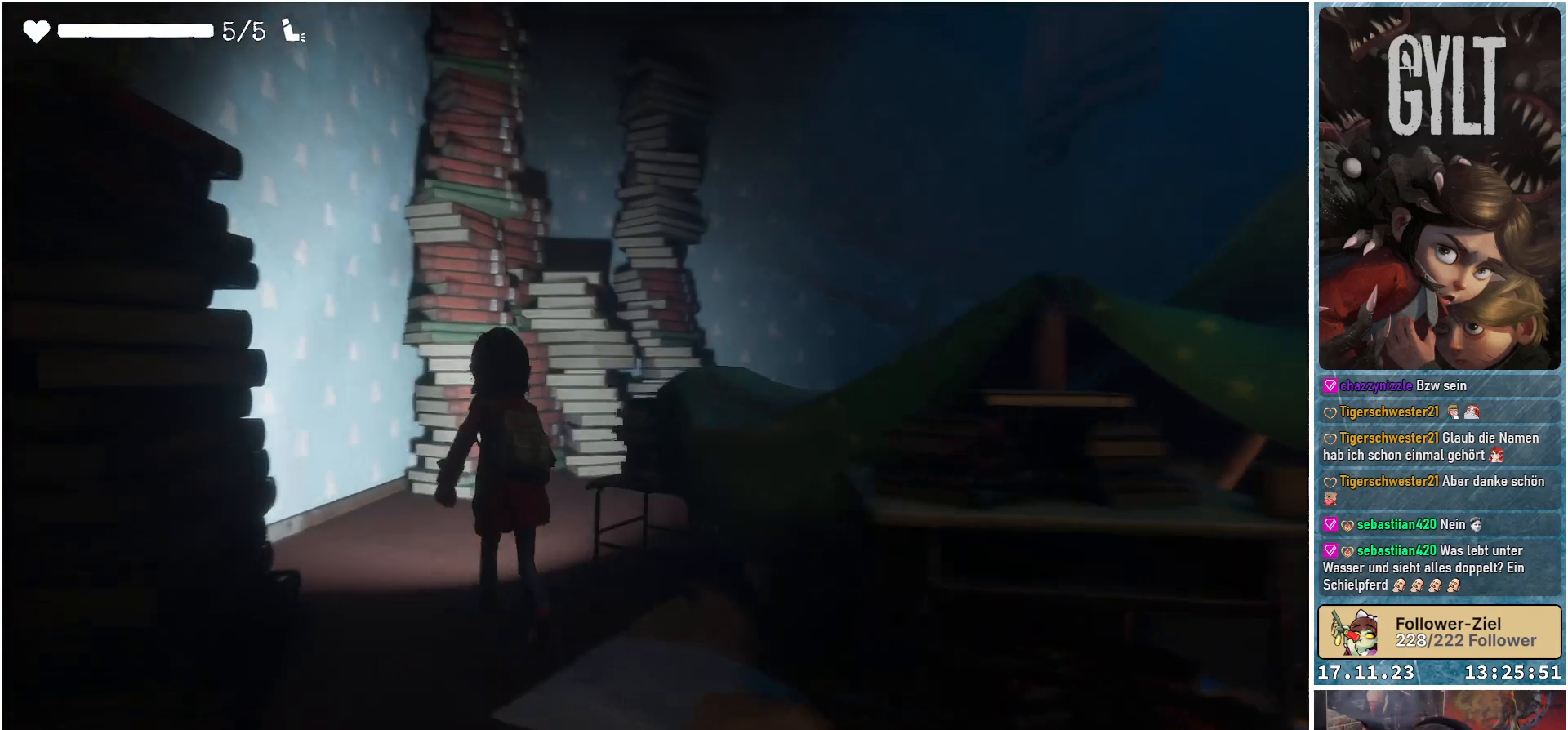
{"buttons": [], "left_stick": "up-left", "right_stick": "down-right", "events": []}